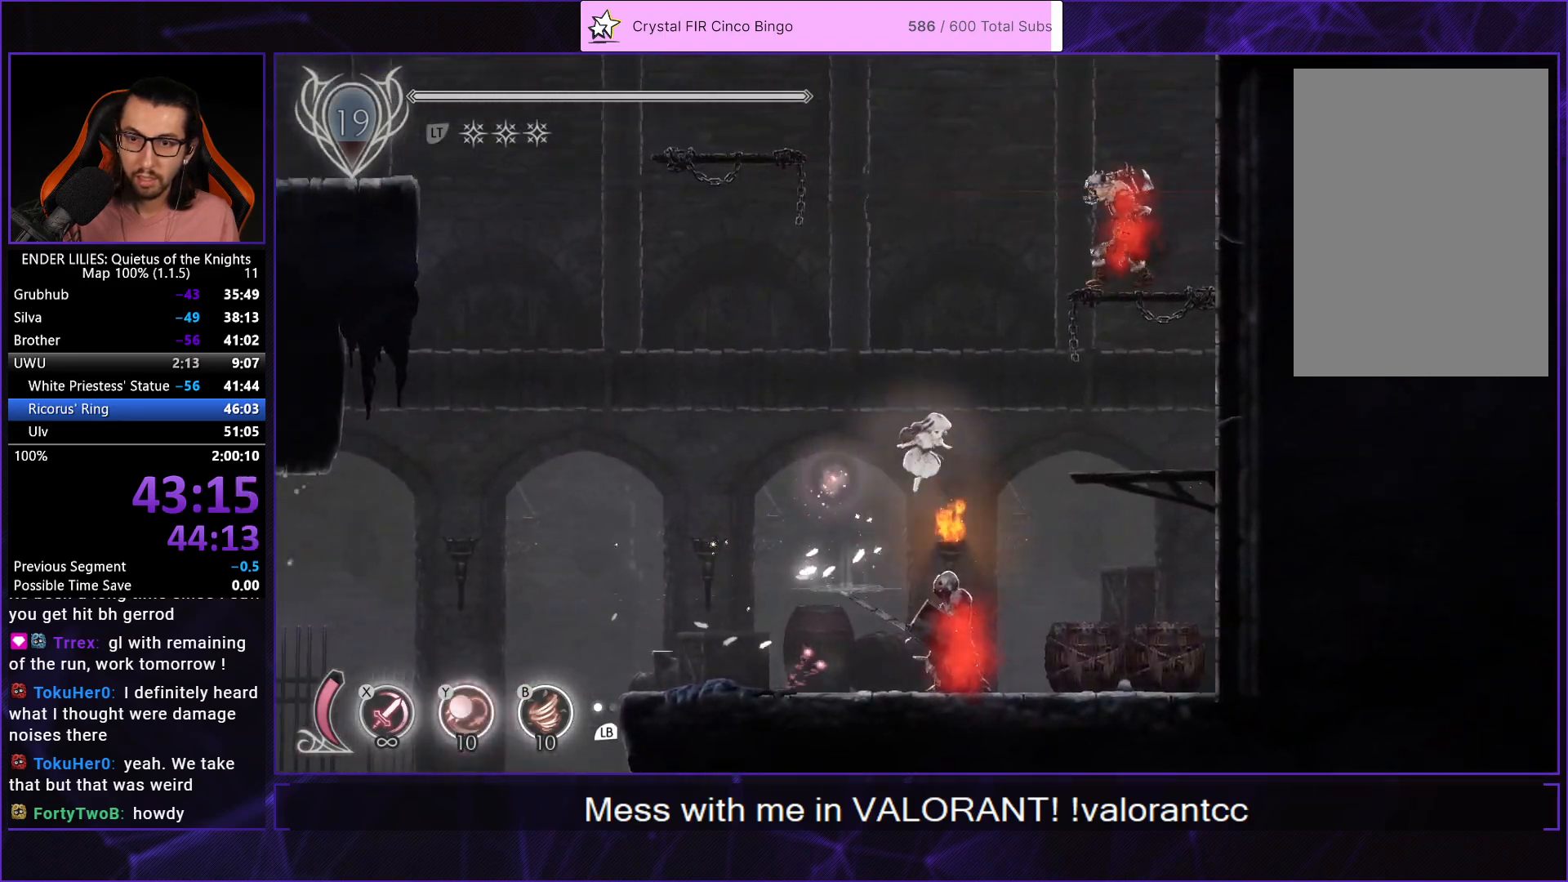
Gameplay with a controller (Xbox layout); each line is a JSON object with the inputs held at the frame after it. "events" lists button and stick changes between this image and that frame as [ms after this image, input, new state], when the widget could be followed in between. Not read: L3 R3.
{"buttons": ["A"], "left_stick": "center", "right_stick": "center", "events": [[350, "L2", "down"], [367, "A", "down"], [400, "DPAD_RIGHT", "up"], [467, "L2", "up"]]}
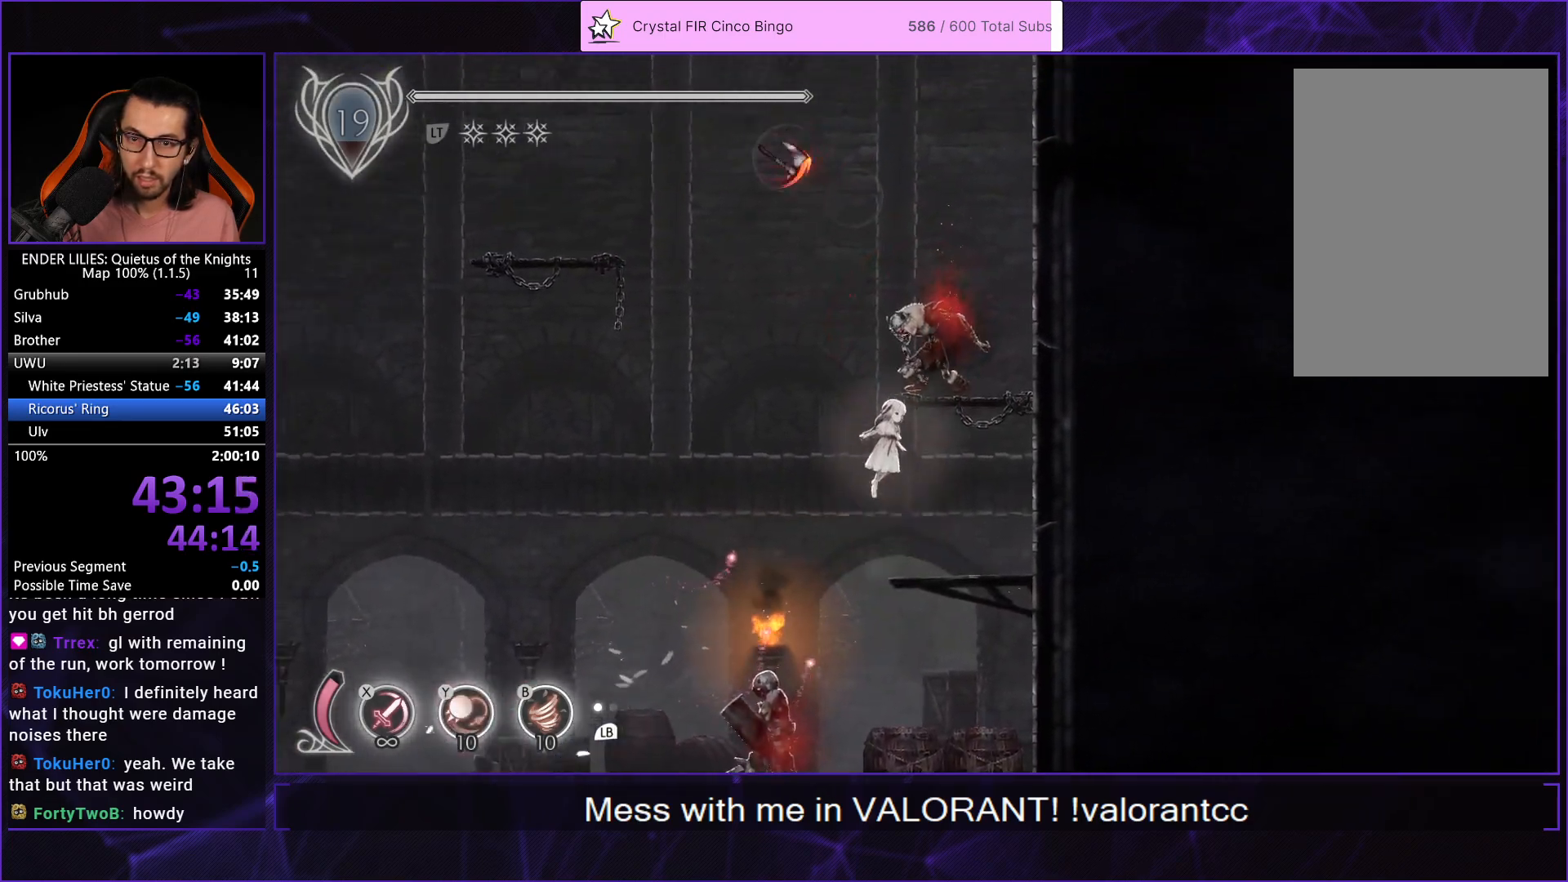
{"buttons": ["A", "DPAD_LEFT"], "left_stick": "center", "right_stick": "center", "events": [[17, "A", "up"], [200, "DPAD_LEFT", "down"], [200, "L2", "down"], [267, "A", "down"], [333, "L2", "up"], [383, "A", "up"], [450, "A", "down"]]}
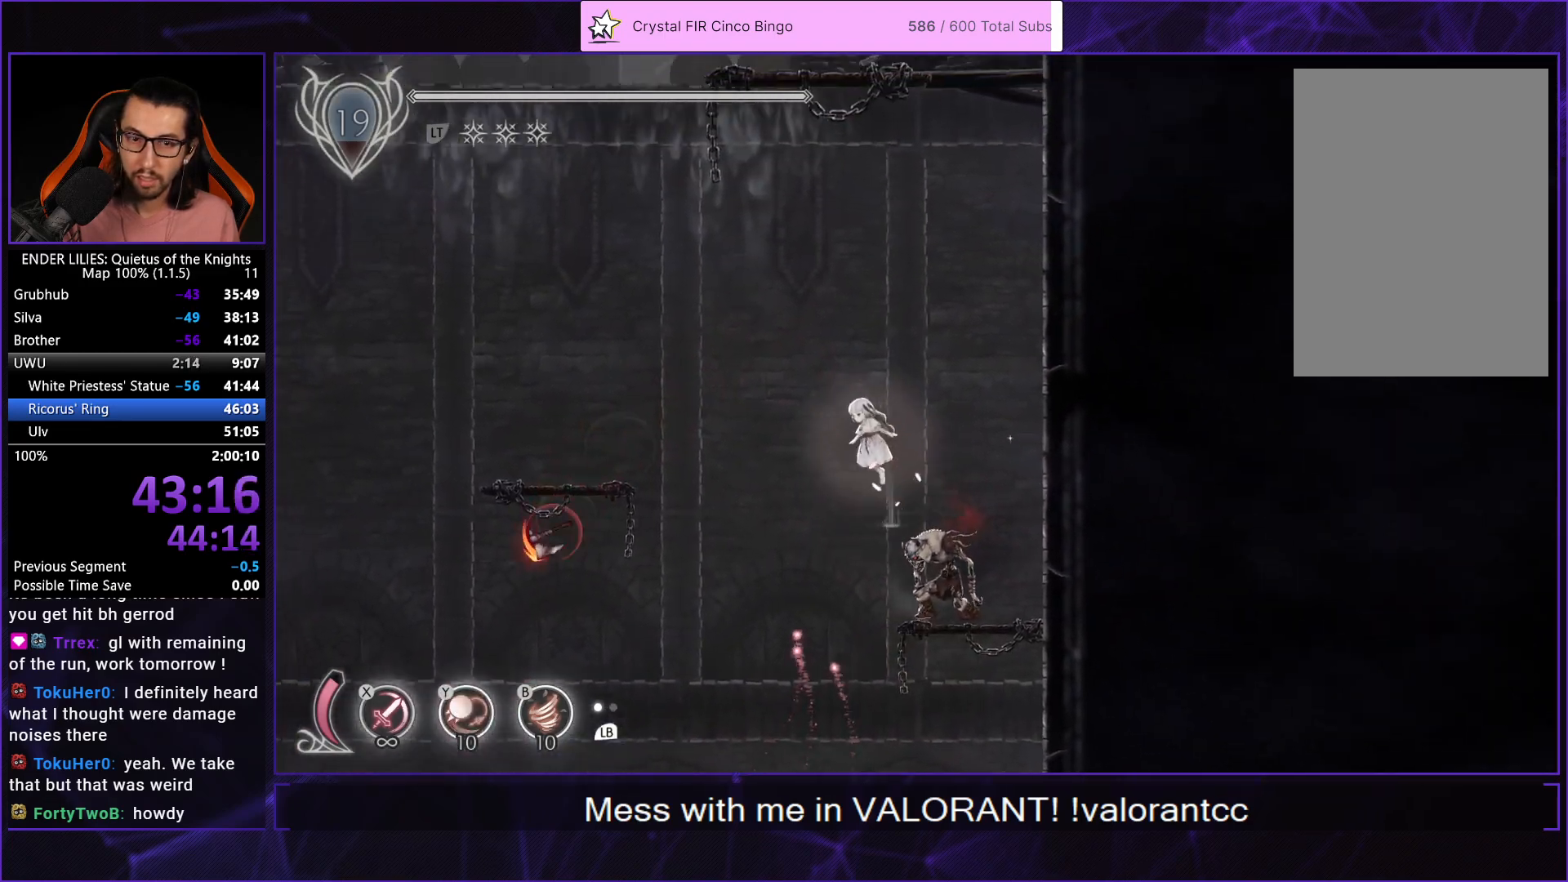
{"buttons": ["DPAD_LEFT"], "left_stick": "center", "right_stick": "center", "events": [[50, "A", "up"], [83, "R1", "down"], [283, "R1", "up"]]}
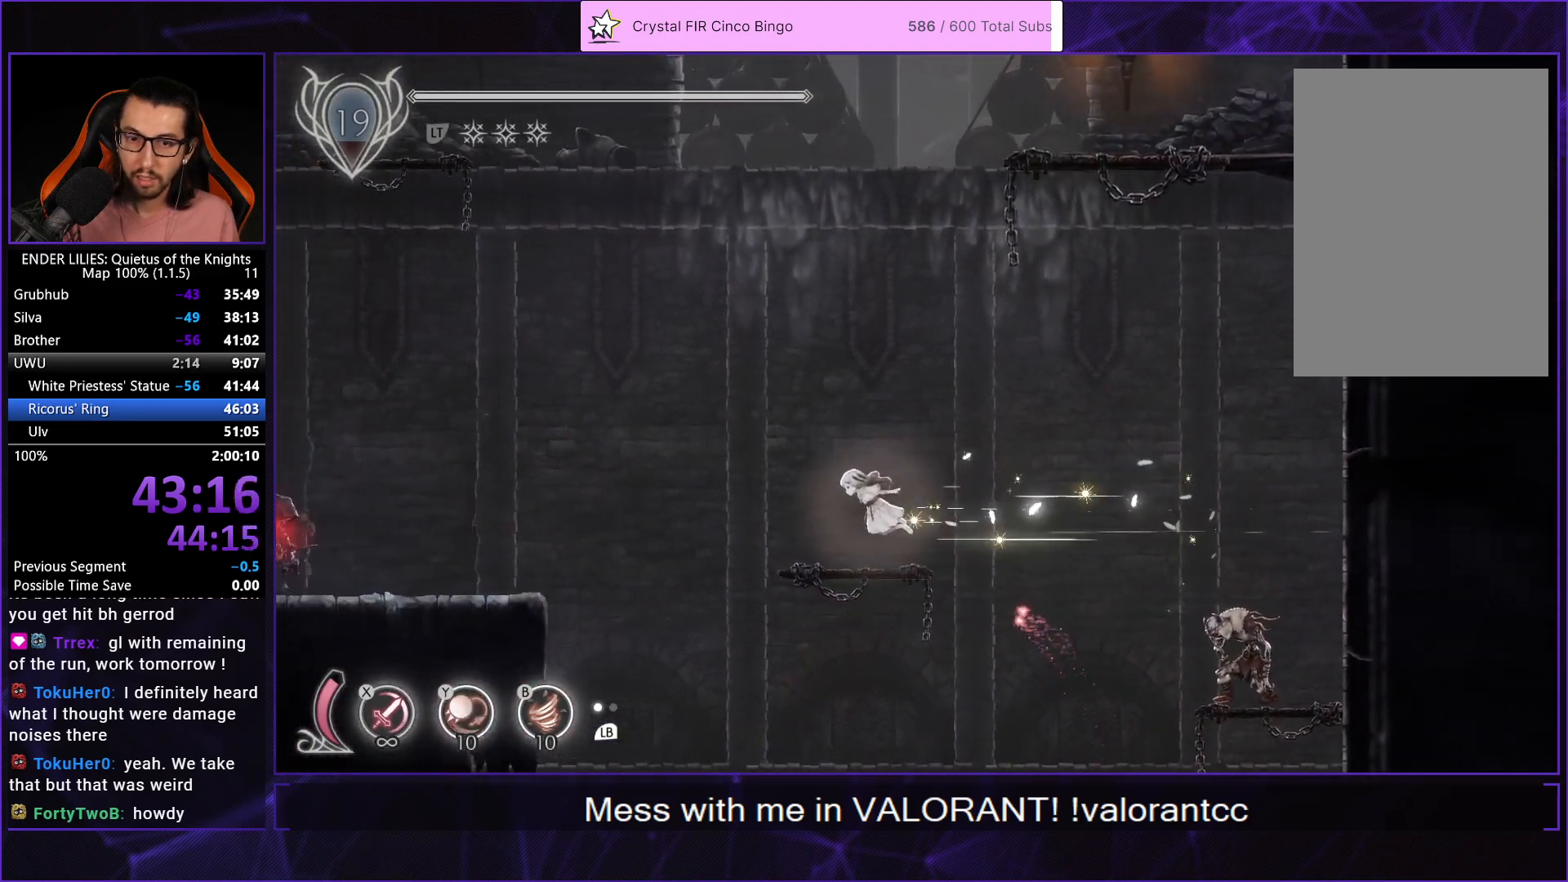
{"buttons": ["A", "DPAD_LEFT"], "left_stick": "center", "right_stick": "center", "events": [[483, "A", "down"]]}
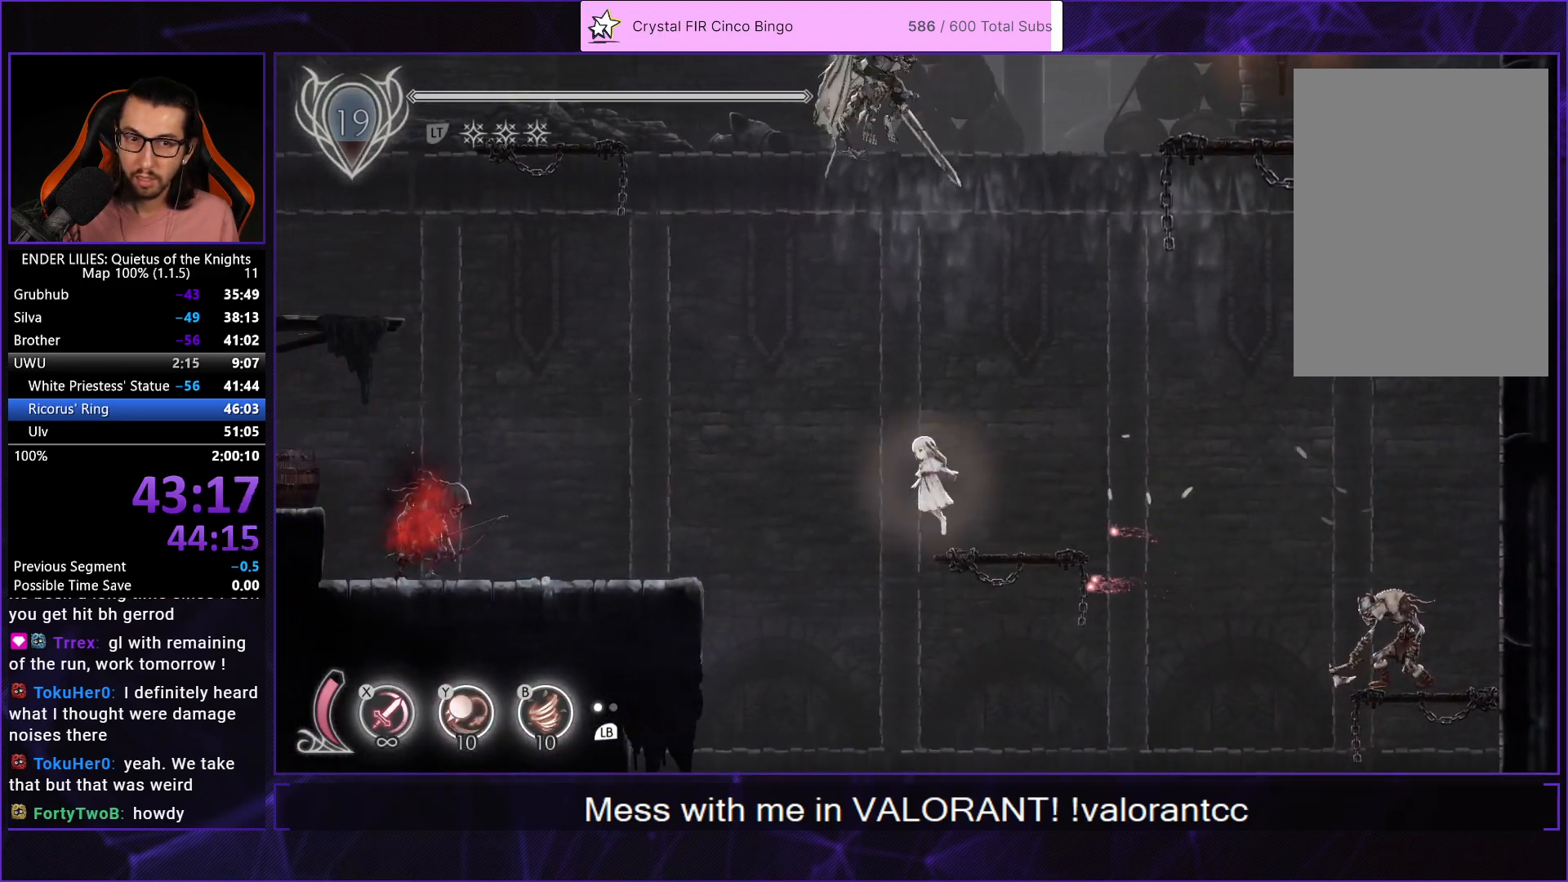
{"buttons": ["A", "DPAD_LEFT"], "left_stick": "center", "right_stick": "center", "events": [[183, "A", "up"], [433, "A", "down"]]}
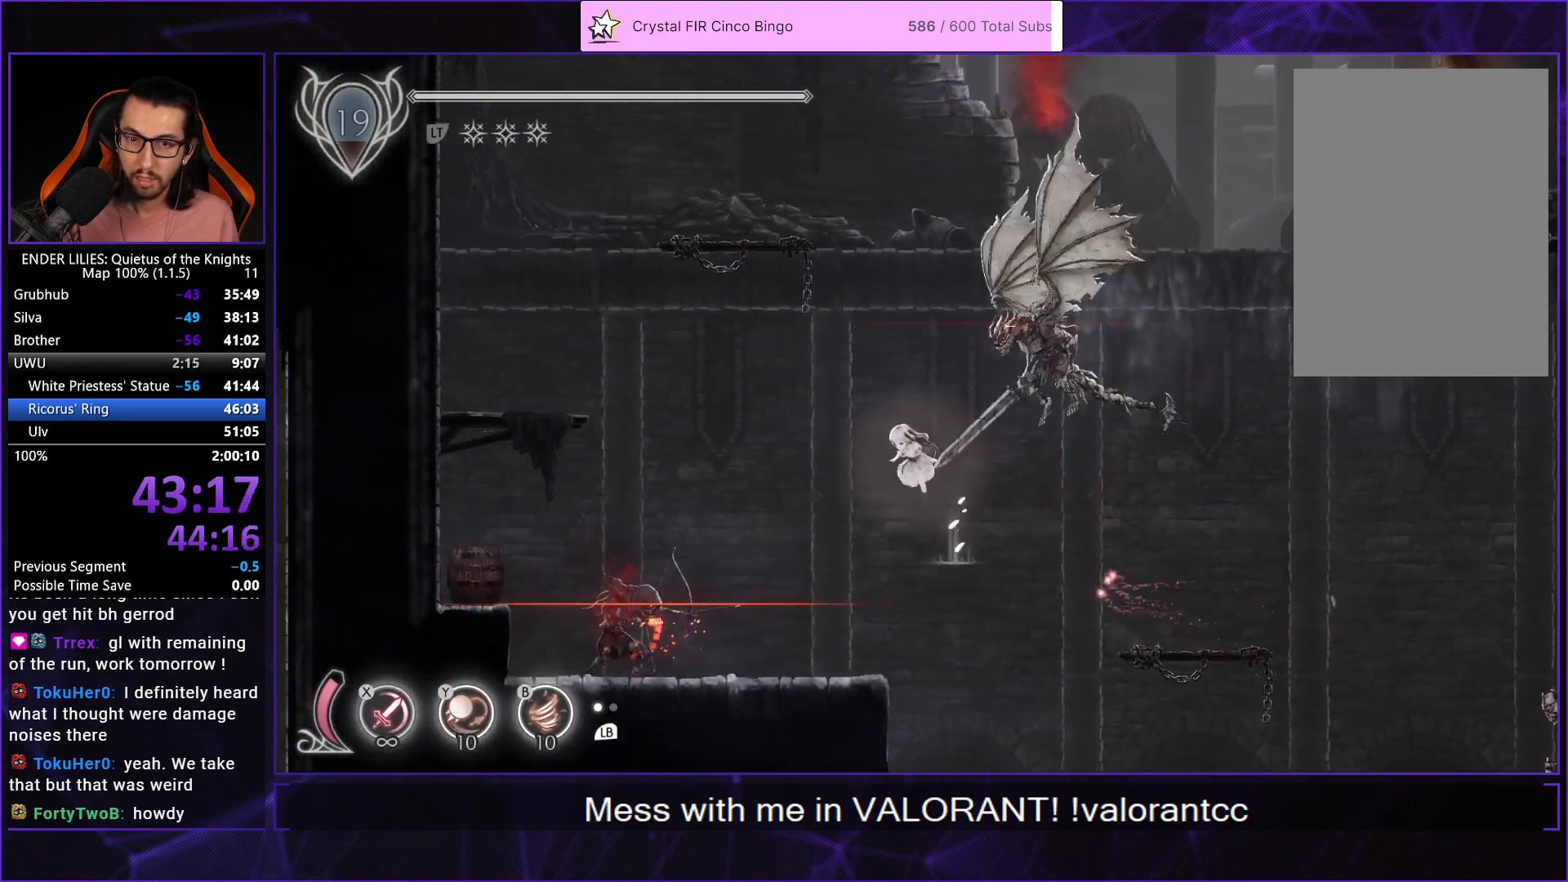
{"buttons": ["DPAD_LEFT"], "left_stick": "center", "right_stick": "center", "events": [[50, "A", "up"], [100, "R1", "down"], [283, "R1", "up"]]}
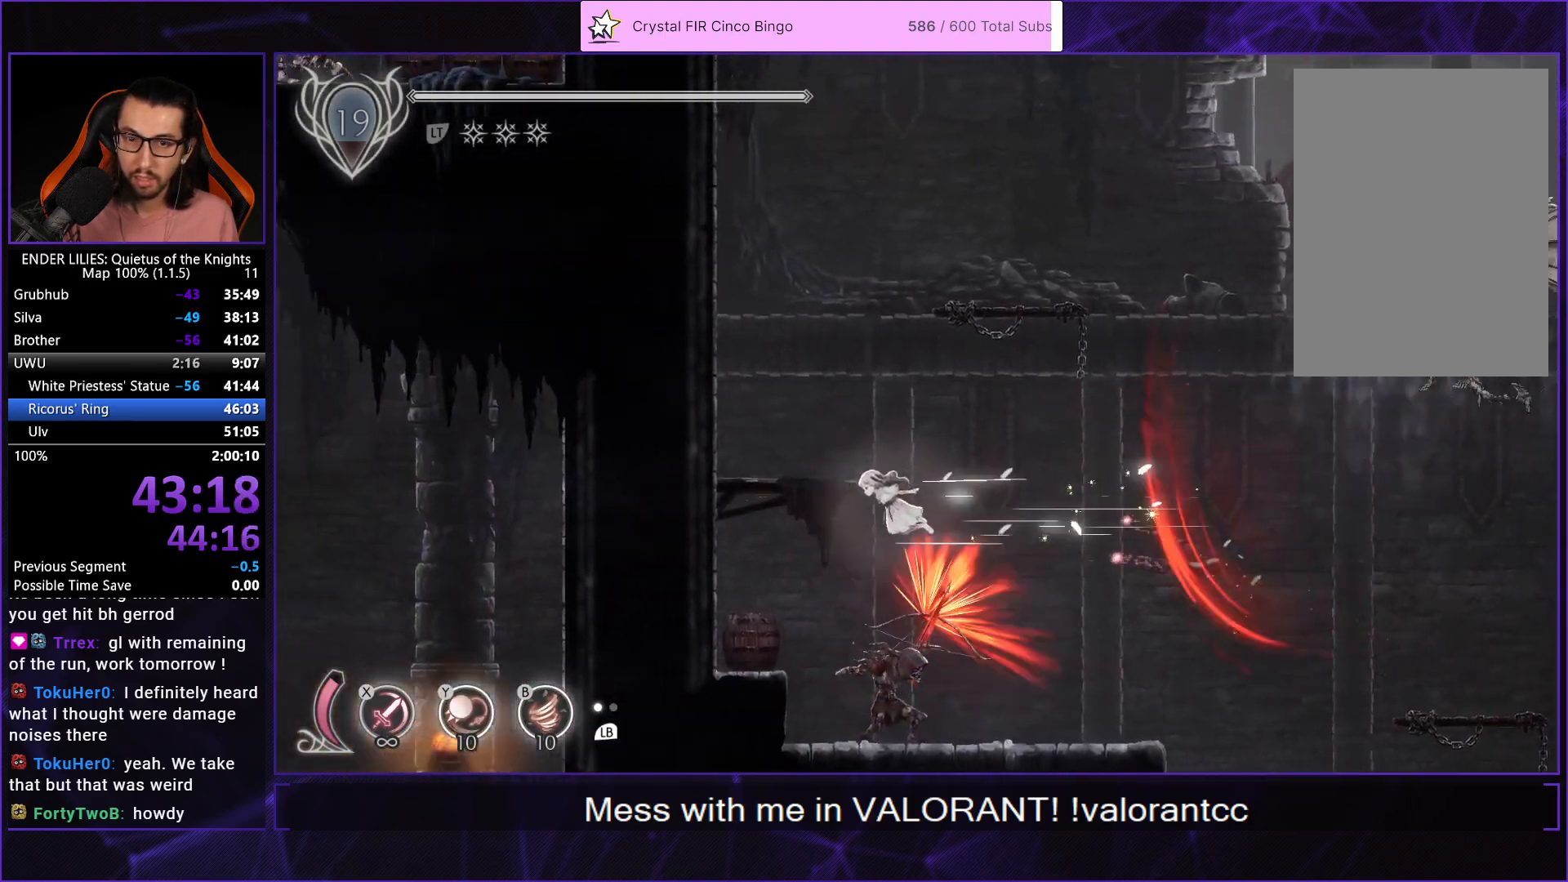
{"buttons": ["A"], "left_stick": "center", "right_stick": "center", "events": [[333, "L2", "down"], [433, "A", "down"], [467, "DPAD_LEFT", "up"], [467, "L2", "up"]]}
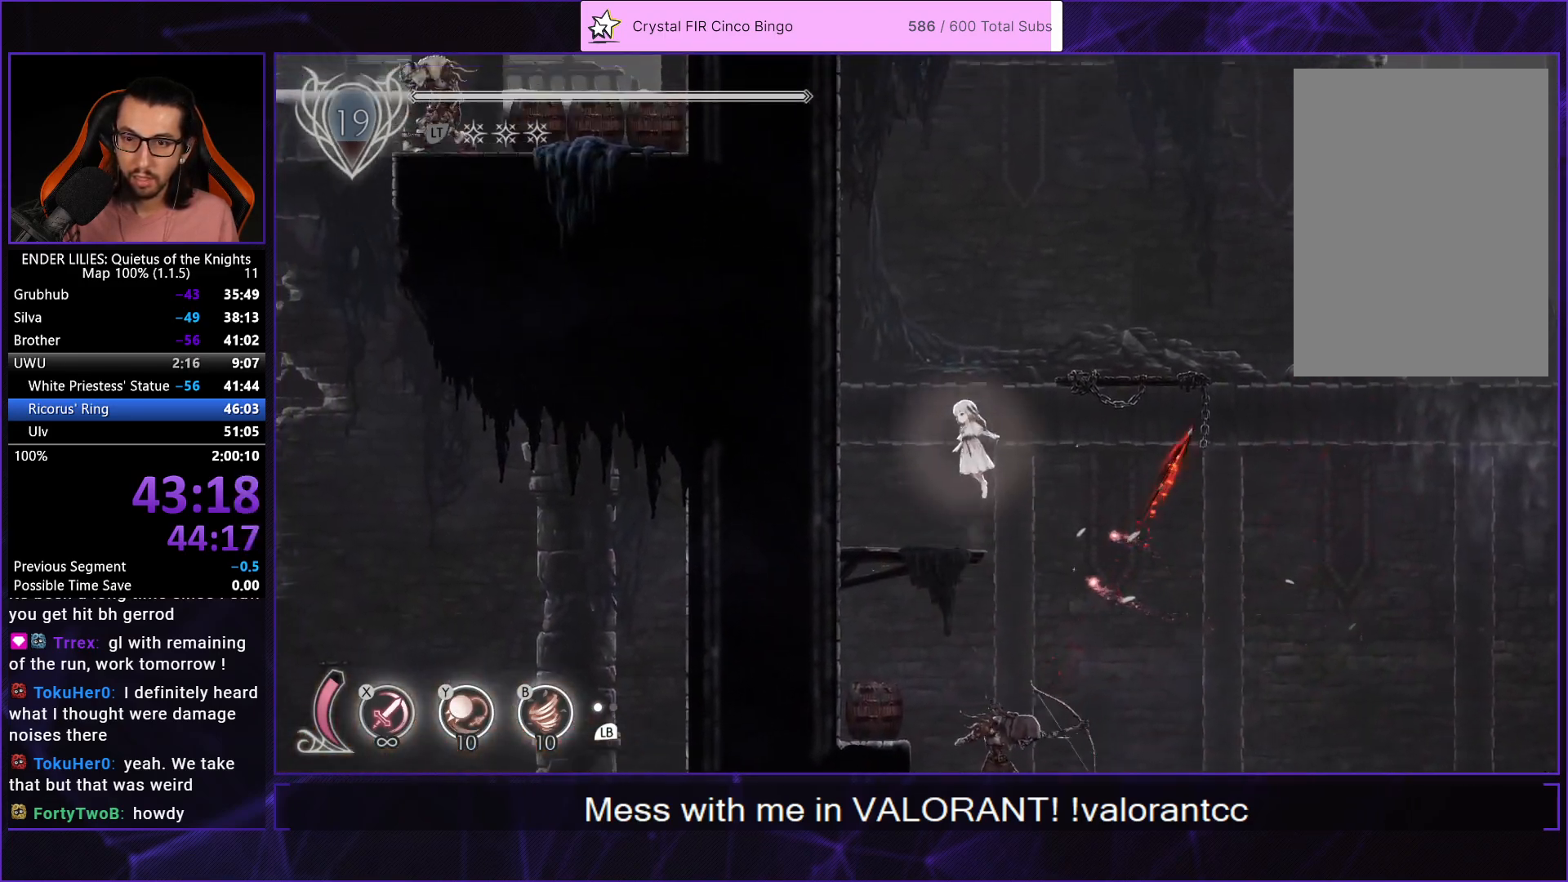
{"buttons": ["DPAD_RIGHT"], "left_stick": "center", "right_stick": "center", "events": [[50, "DPAD_RIGHT", "down"], [67, "A", "up"], [167, "A", "down"], [383, "A", "up"]]}
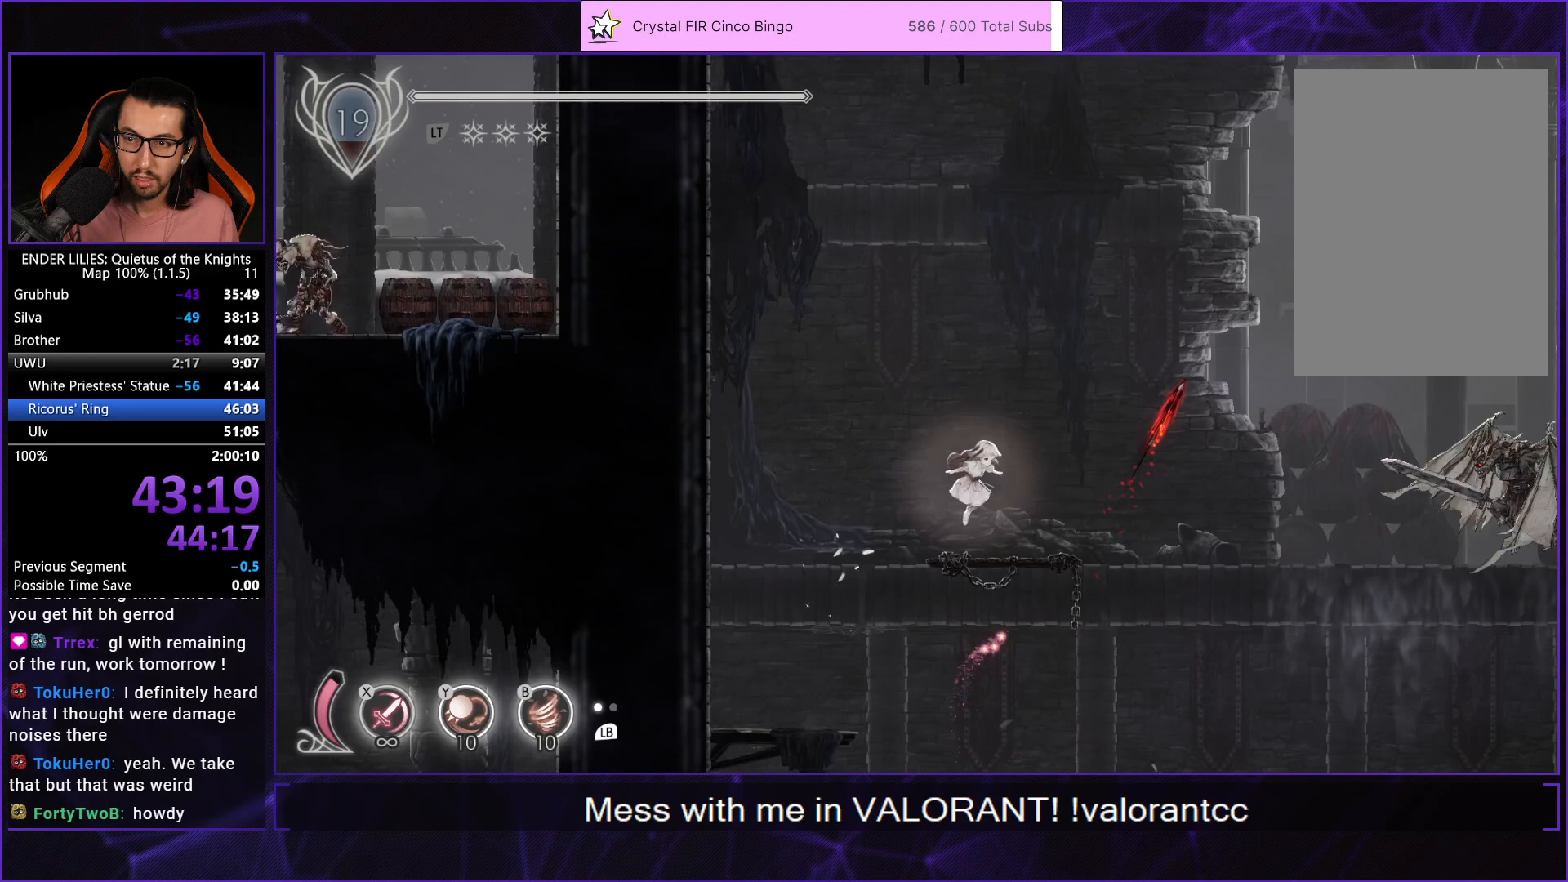
{"buttons": ["DPAD_RIGHT"], "left_stick": "center", "right_stick": "center", "events": [[233, "A", "down"], [350, "A", "up"]]}
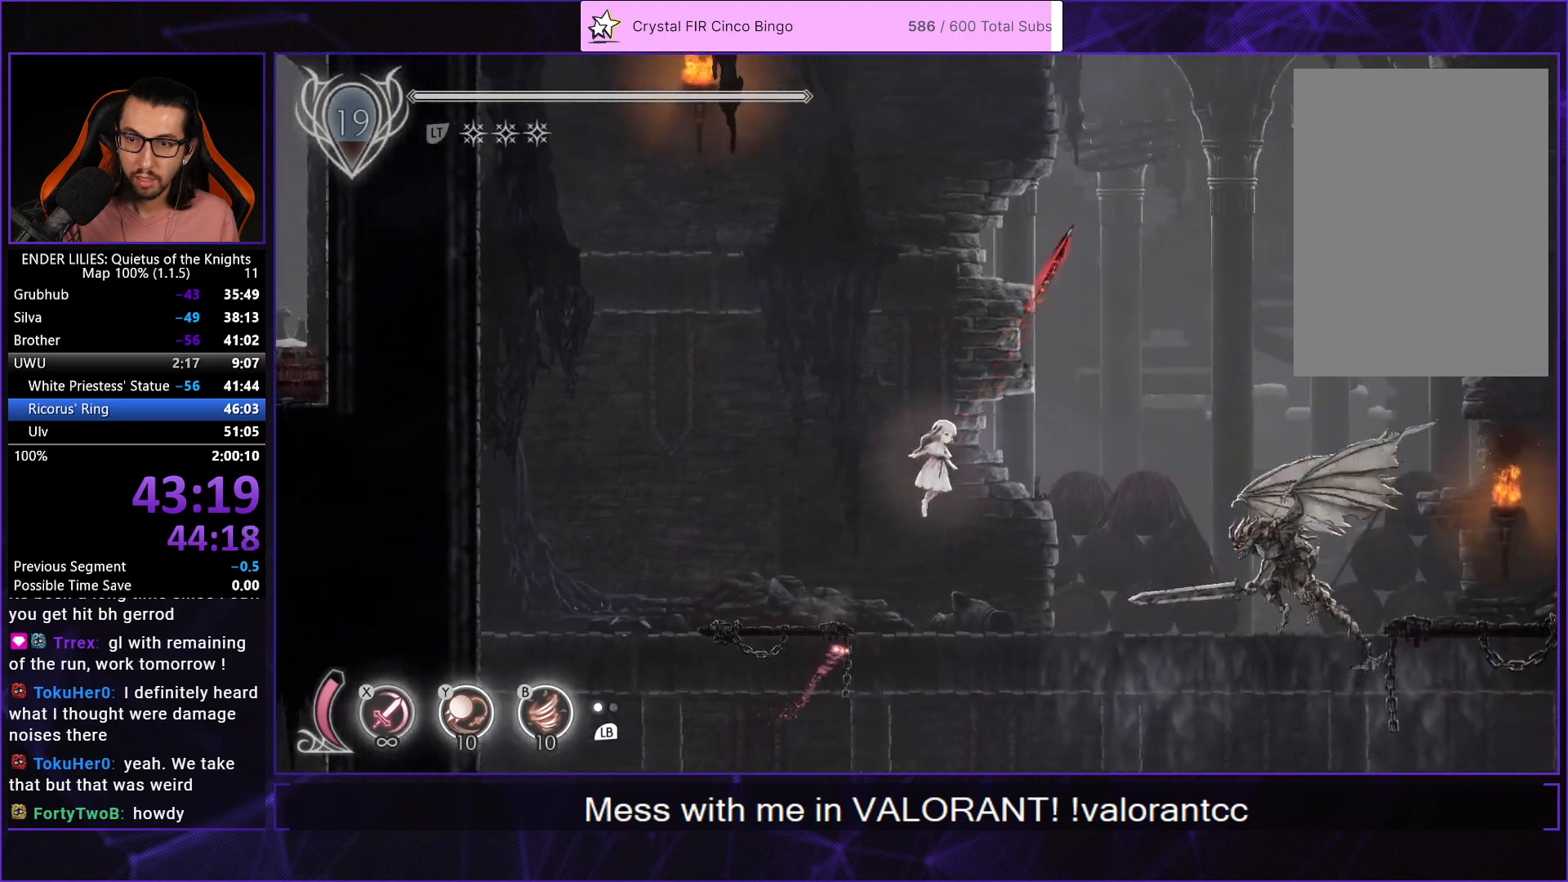
{"buttons": ["DPAD_RIGHT"], "left_stick": "center", "right_stick": "center", "events": [[367, "A", "down"], [500, "A", "up"]]}
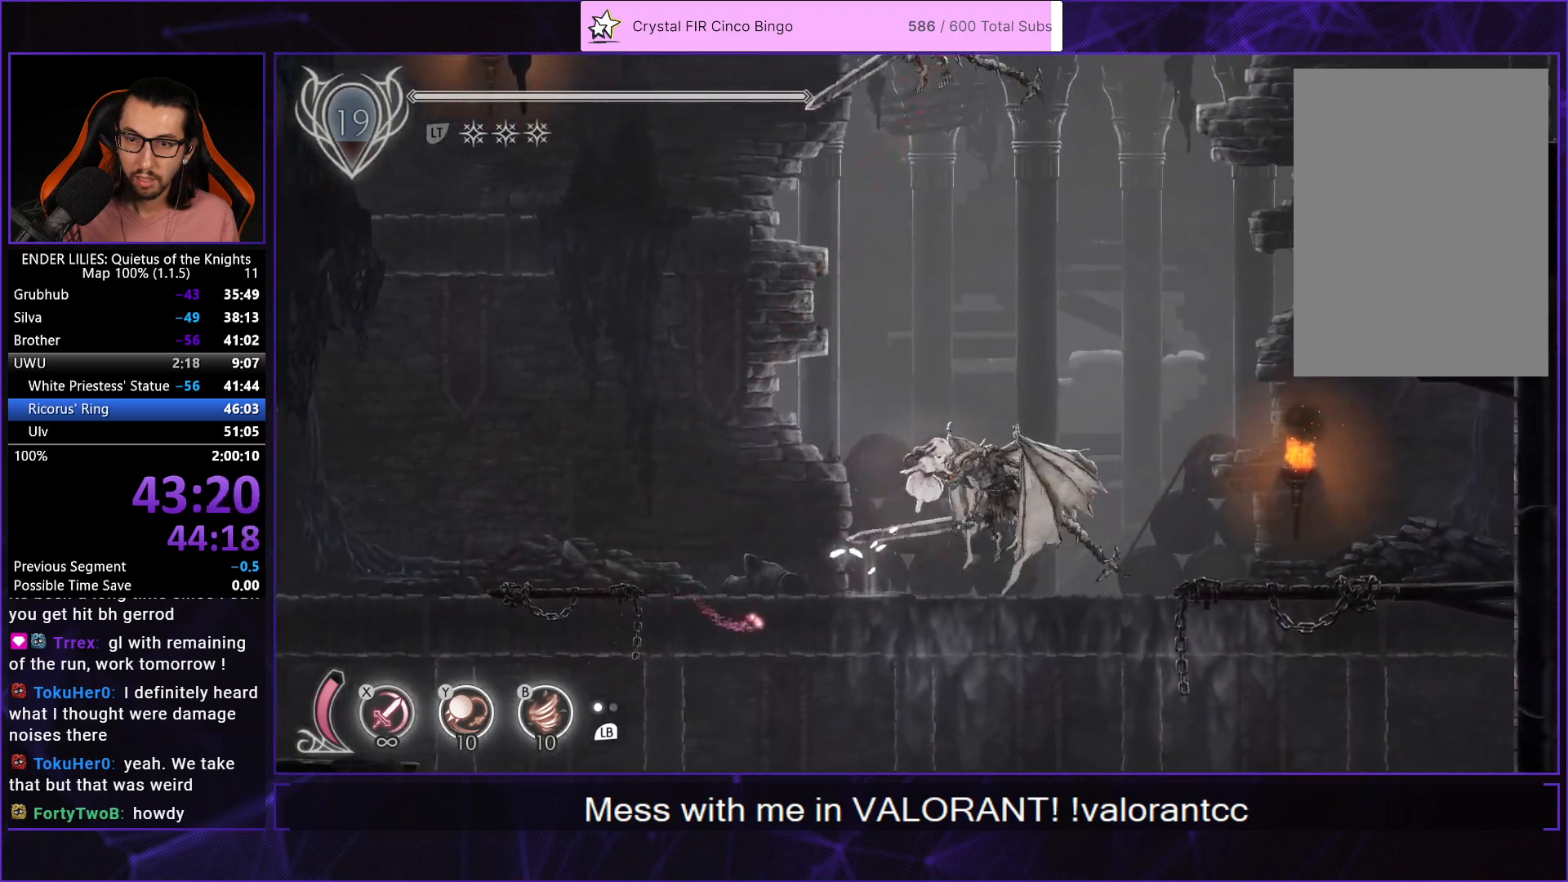
{"buttons": ["DPAD_RIGHT"], "left_stick": "center", "right_stick": "center", "events": [[33, "R1", "down"], [233, "R1", "up"]]}
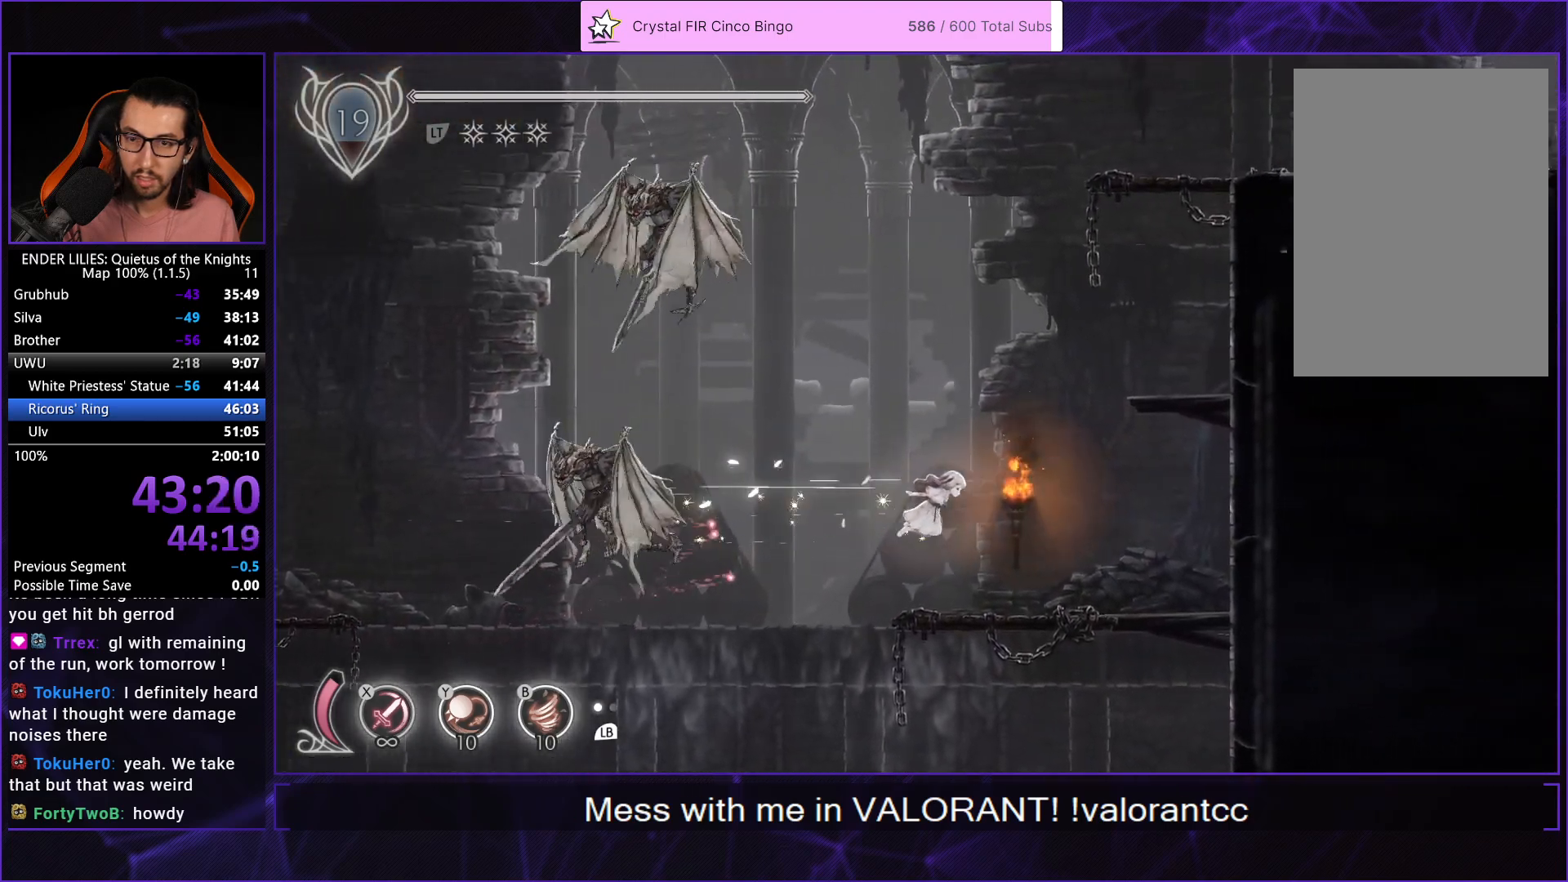
{"buttons": ["DPAD_RIGHT"], "left_stick": "center", "right_stick": "center", "events": [[433, "A", "down"], [500, "A", "up"]]}
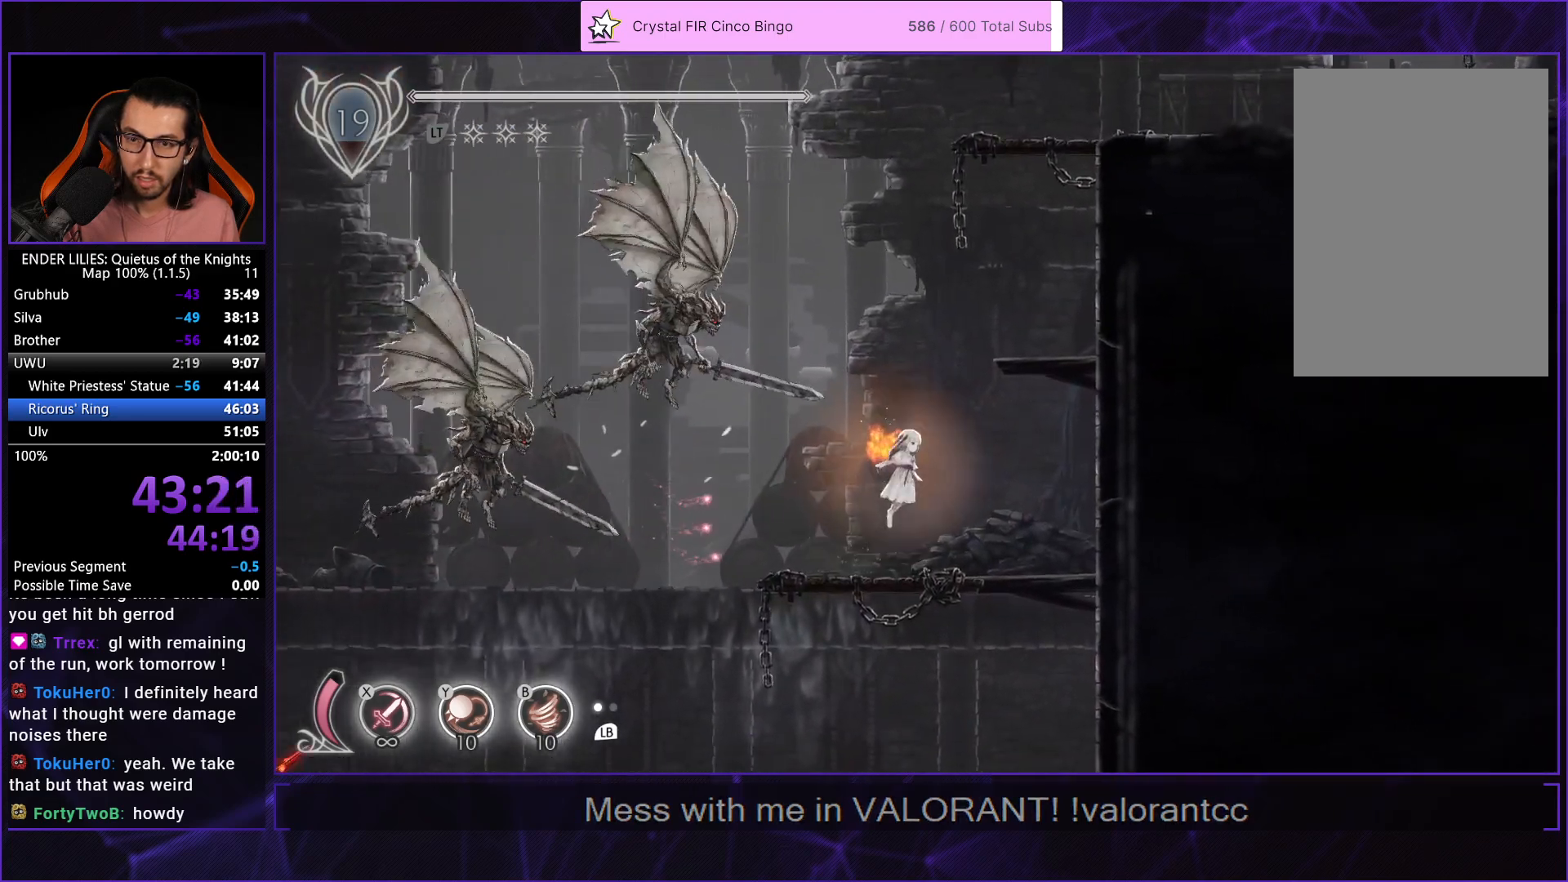
{"buttons": ["A", "L2", "DPAD_RIGHT"], "left_stick": "center", "right_stick": "center", "events": [[83, "A", "down"], [150, "A", "up"], [467, "A", "down"], [467, "L2", "down"]]}
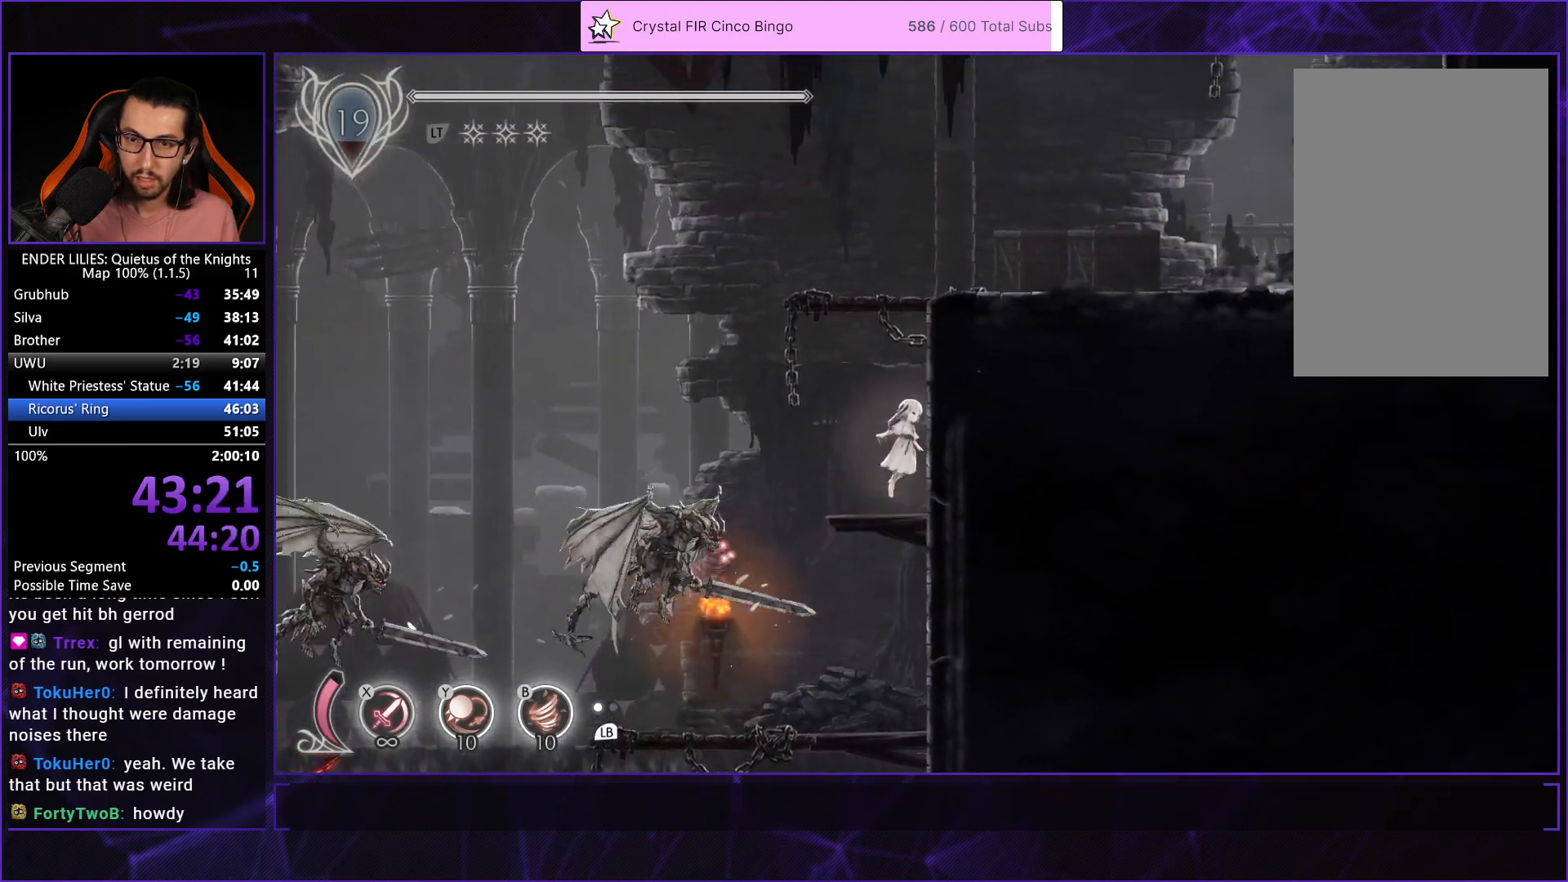
{"buttons": ["R1", "DPAD_RIGHT"], "left_stick": "center", "right_stick": "center", "events": [[133, "L2", "up"], [200, "A", "up"], [350, "L2", "down"], [383, "R1", "down"], [467, "L2", "up"]]}
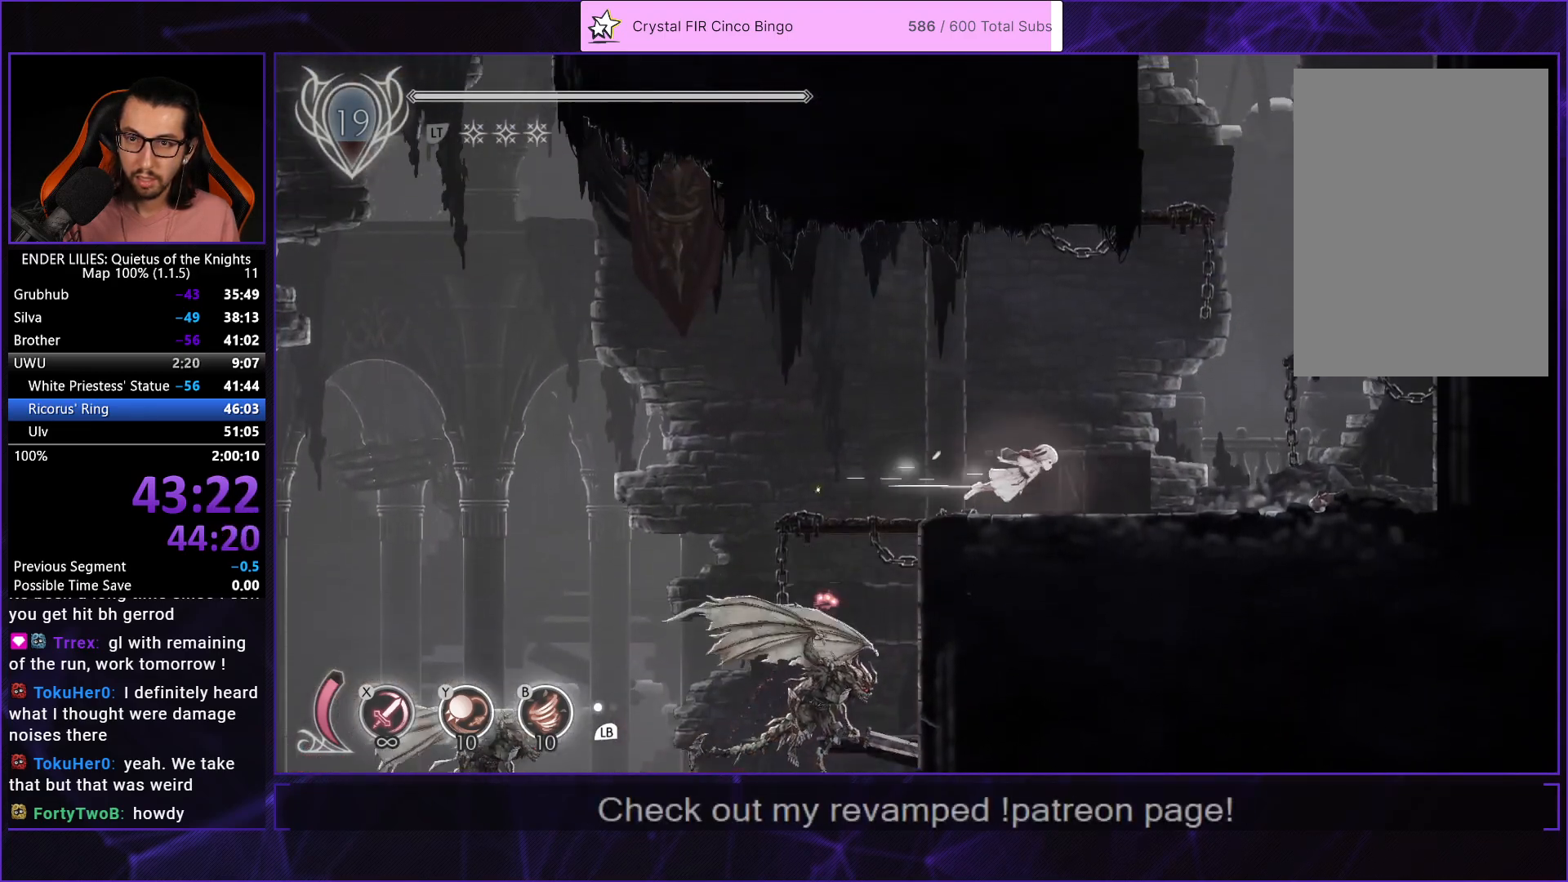
{"buttons": ["X", "DPAD_DOWN"], "left_stick": "center", "right_stick": "center", "events": [[117, "R1", "up"], [217, "A", "down"], [400, "DPAD_RIGHT", "up"], [417, "A", "up"], [467, "DPAD_DOWN", "down"], [483, "X", "down"]]}
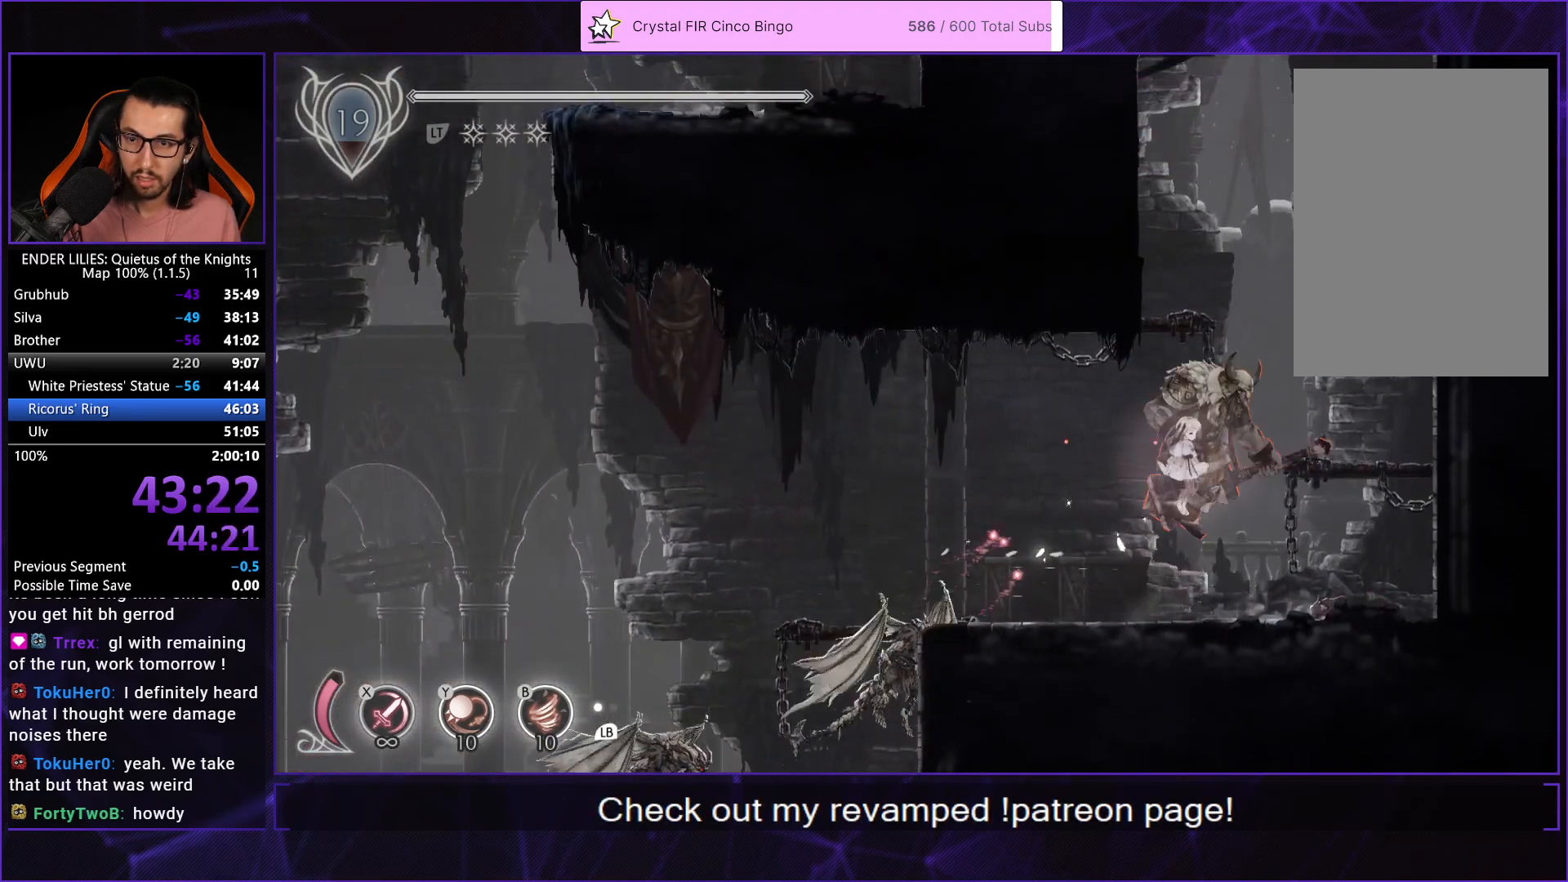
{"buttons": ["L2", "DPAD_LEFT"], "left_stick": "center", "right_stick": "center", "events": [[67, "DPAD_DOWN", "up"], [67, "X", "up"], [100, "A", "down"], [317, "DPAD_LEFT", "down"], [383, "A", "up"], [467, "L2", "down"]]}
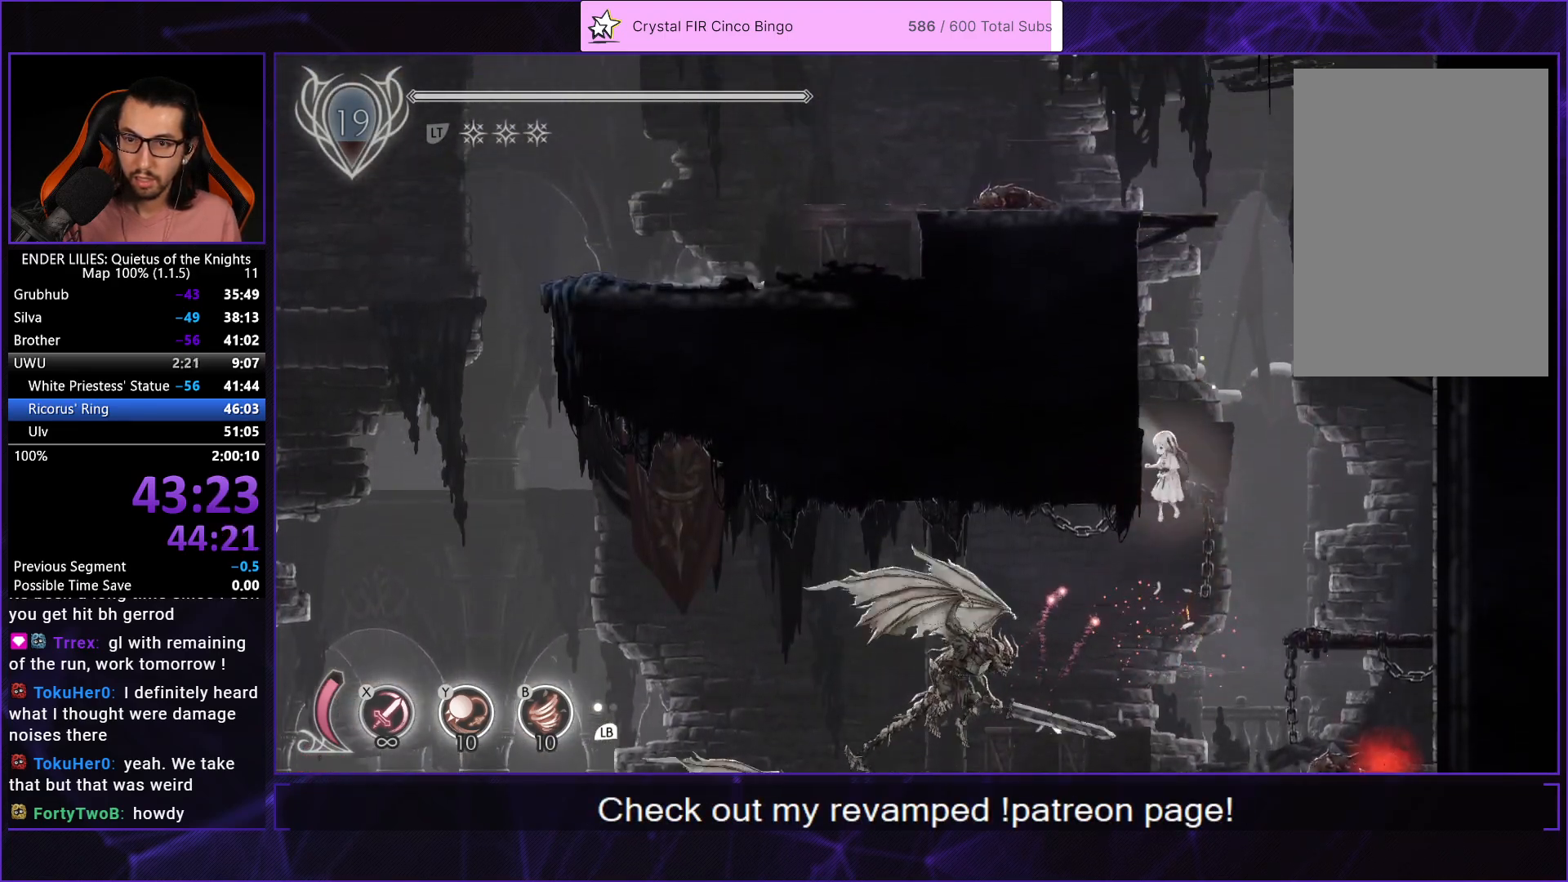
{"buttons": ["DPAD_LEFT"], "left_stick": "center", "right_stick": "center", "events": [[17, "A", "down"], [83, "L2", "up"], [150, "A", "up"], [217, "A", "down"], [417, "A", "up"]]}
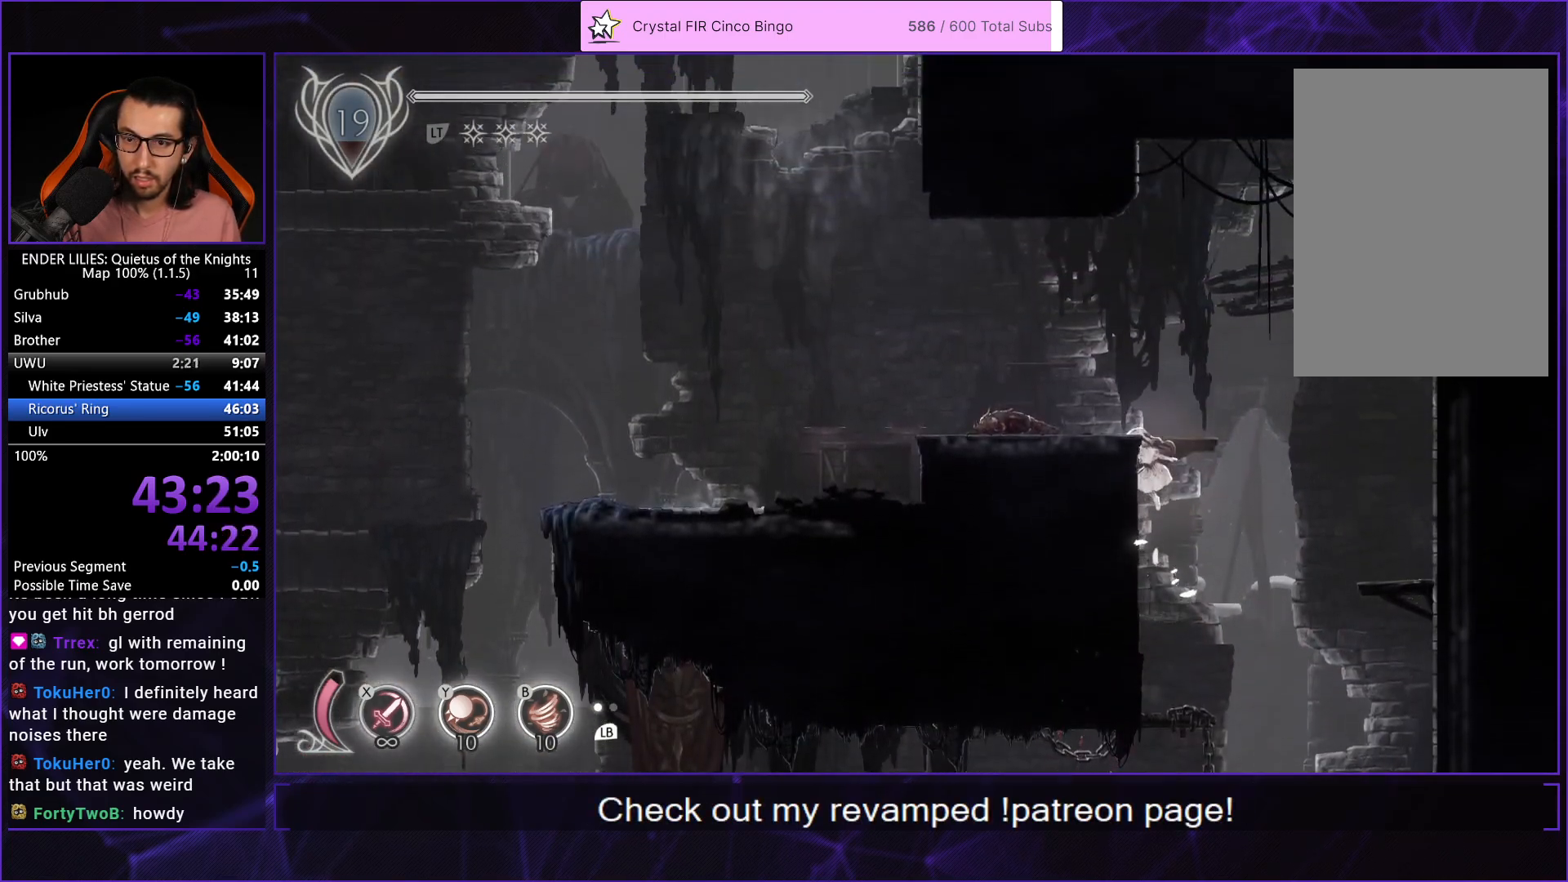
{"buttons": ["DPAD_LEFT"], "left_stick": "center", "right_stick": "center", "events": [[83, "L2", "down"], [117, "R1", "down"], [217, "L2", "up"], [400, "R1", "up"]]}
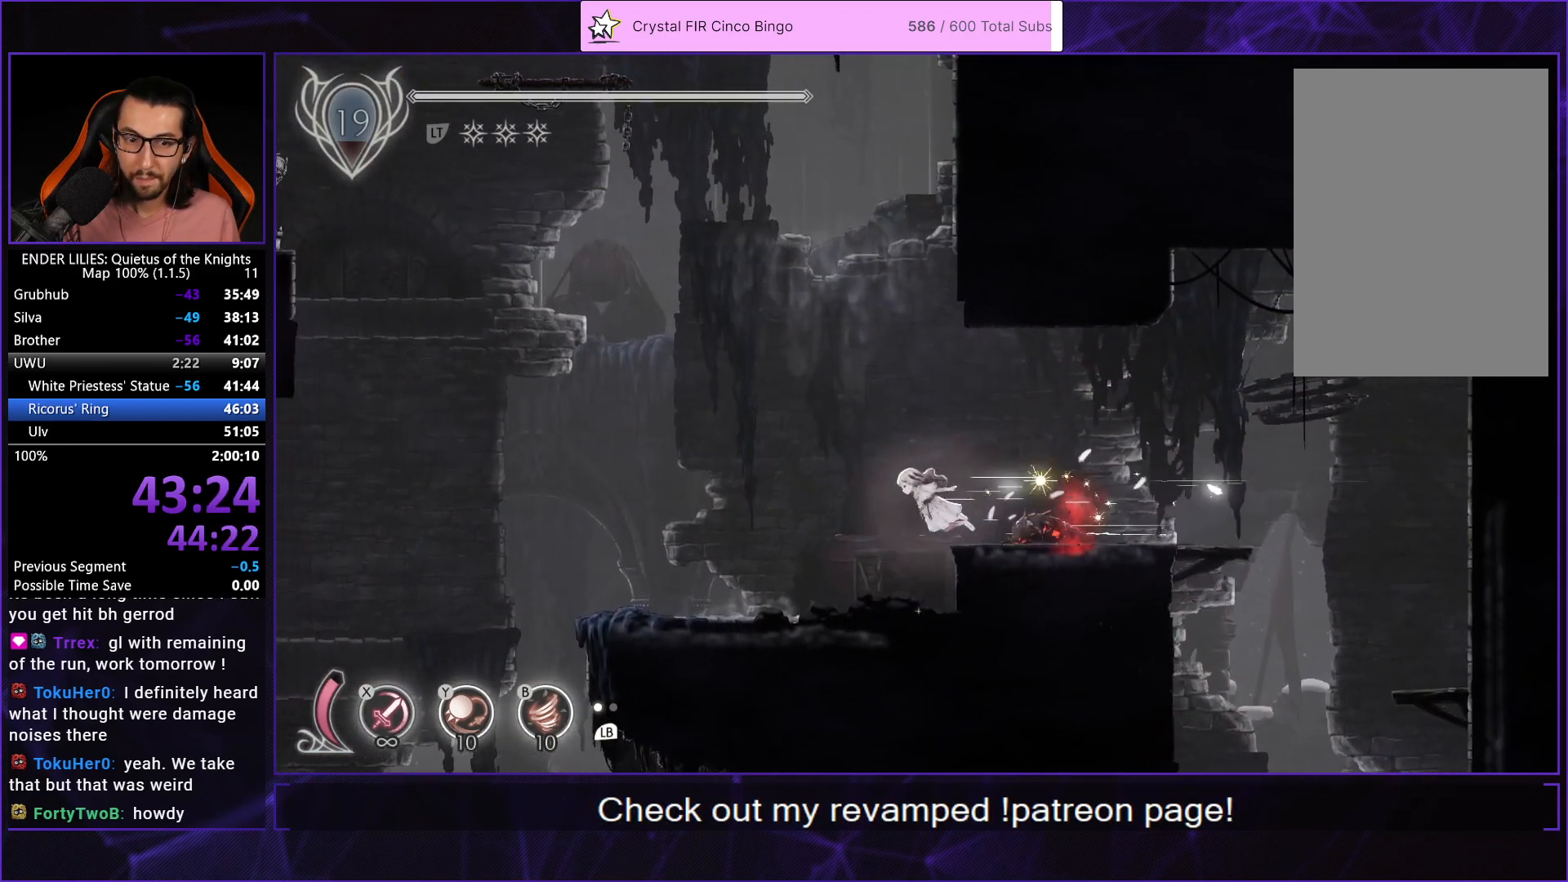
{"buttons": ["DPAD_LEFT"], "left_stick": "center", "right_stick": "center", "events": []}
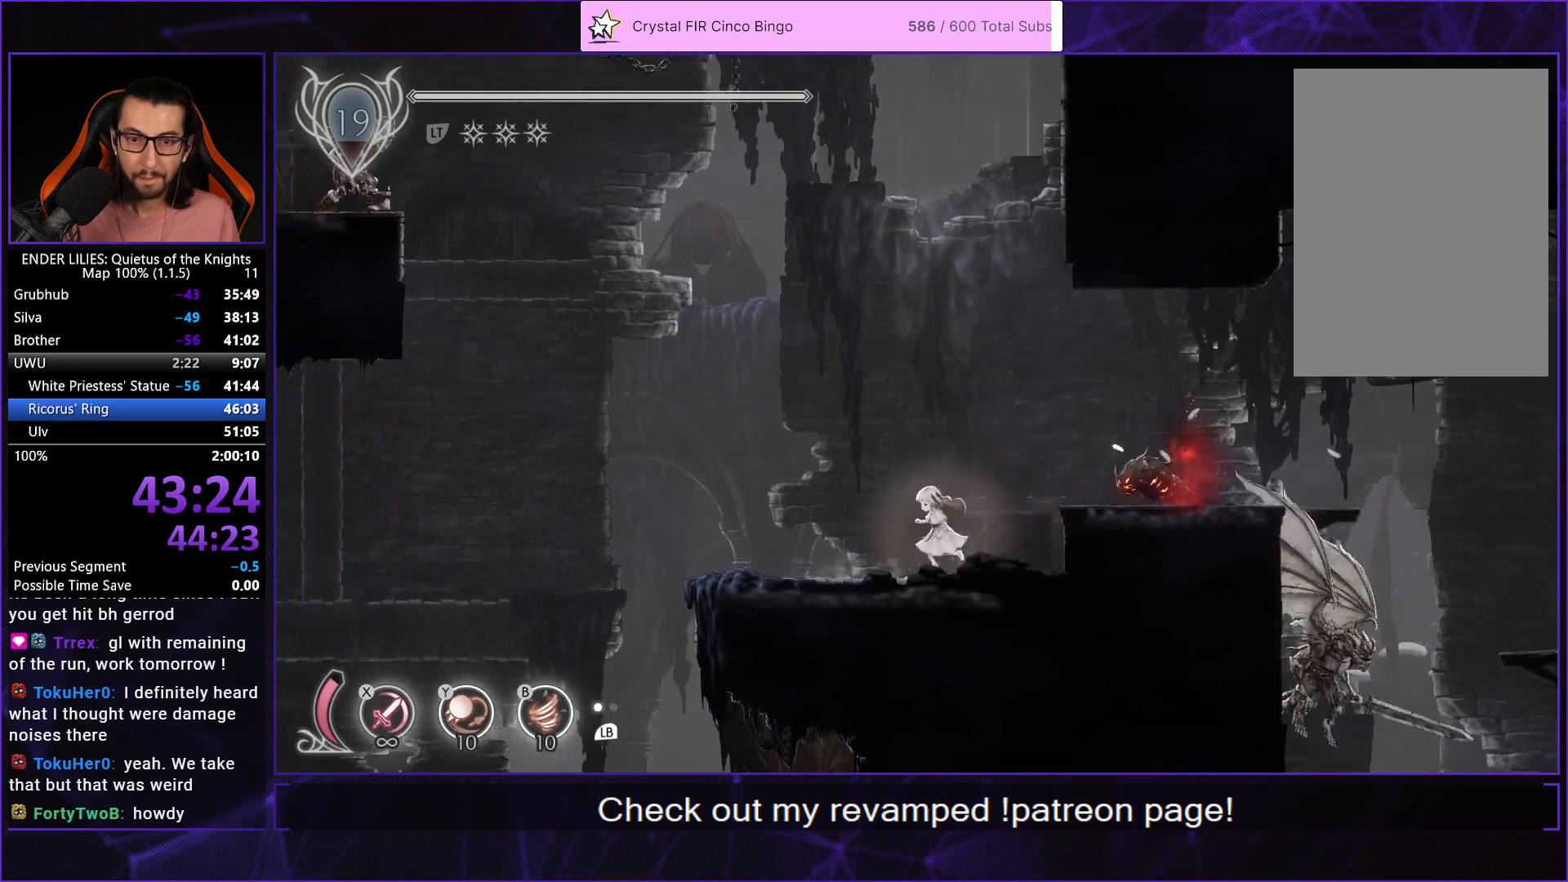
{"buttons": ["DPAD_LEFT"], "left_stick": "center", "right_stick": "center", "events": [[367, "A", "down"], [433, "A", "up"]]}
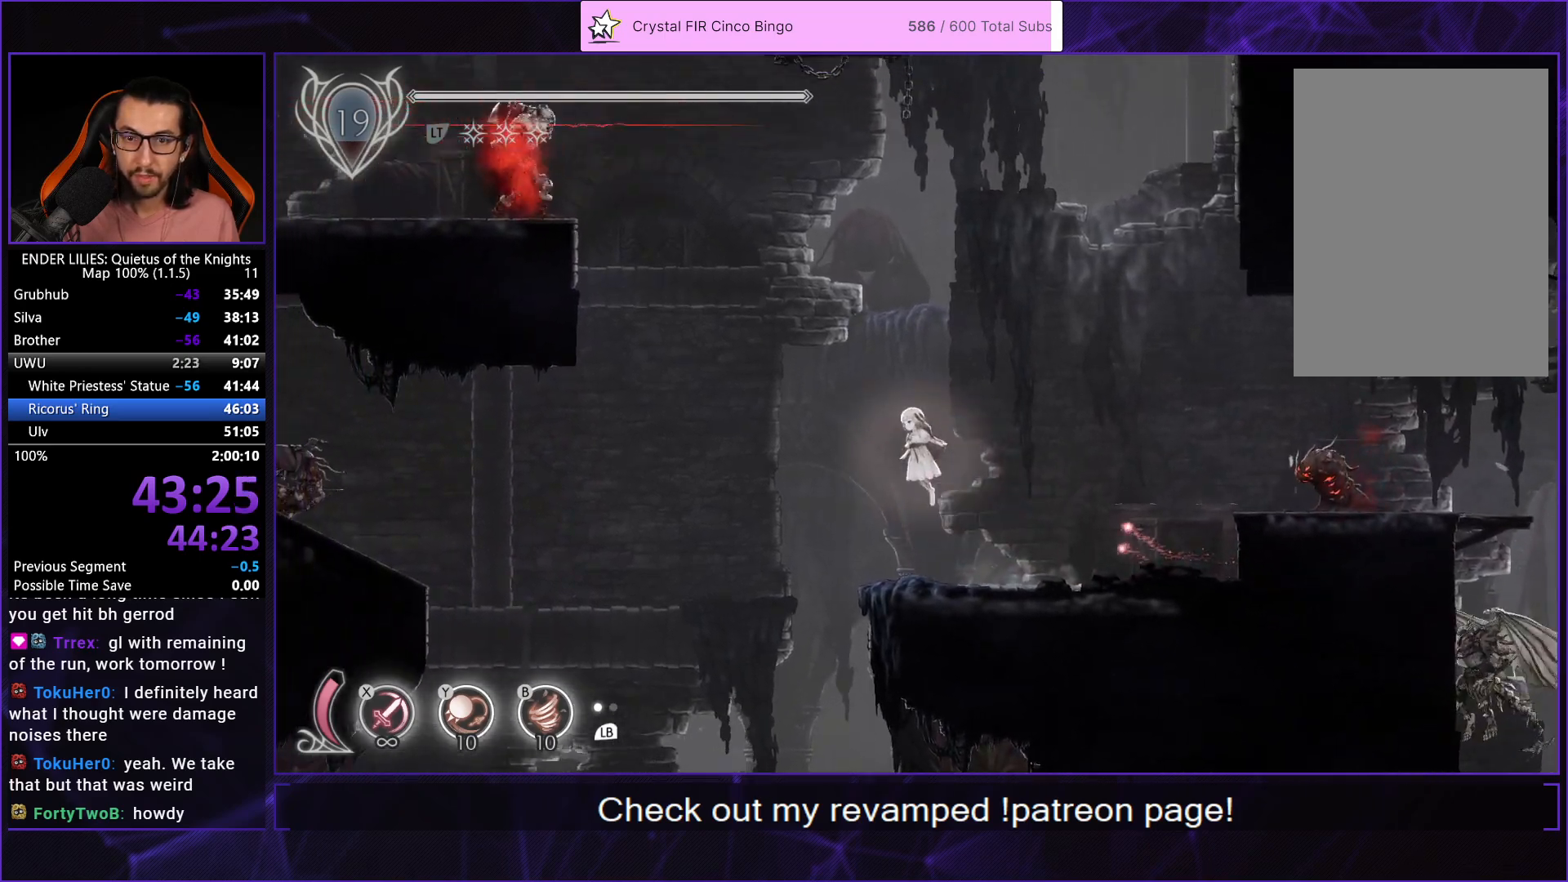
{"buttons": ["A", "DPAD_LEFT"], "left_stick": "center", "right_stick": "center", "events": [[450, "A", "down"]]}
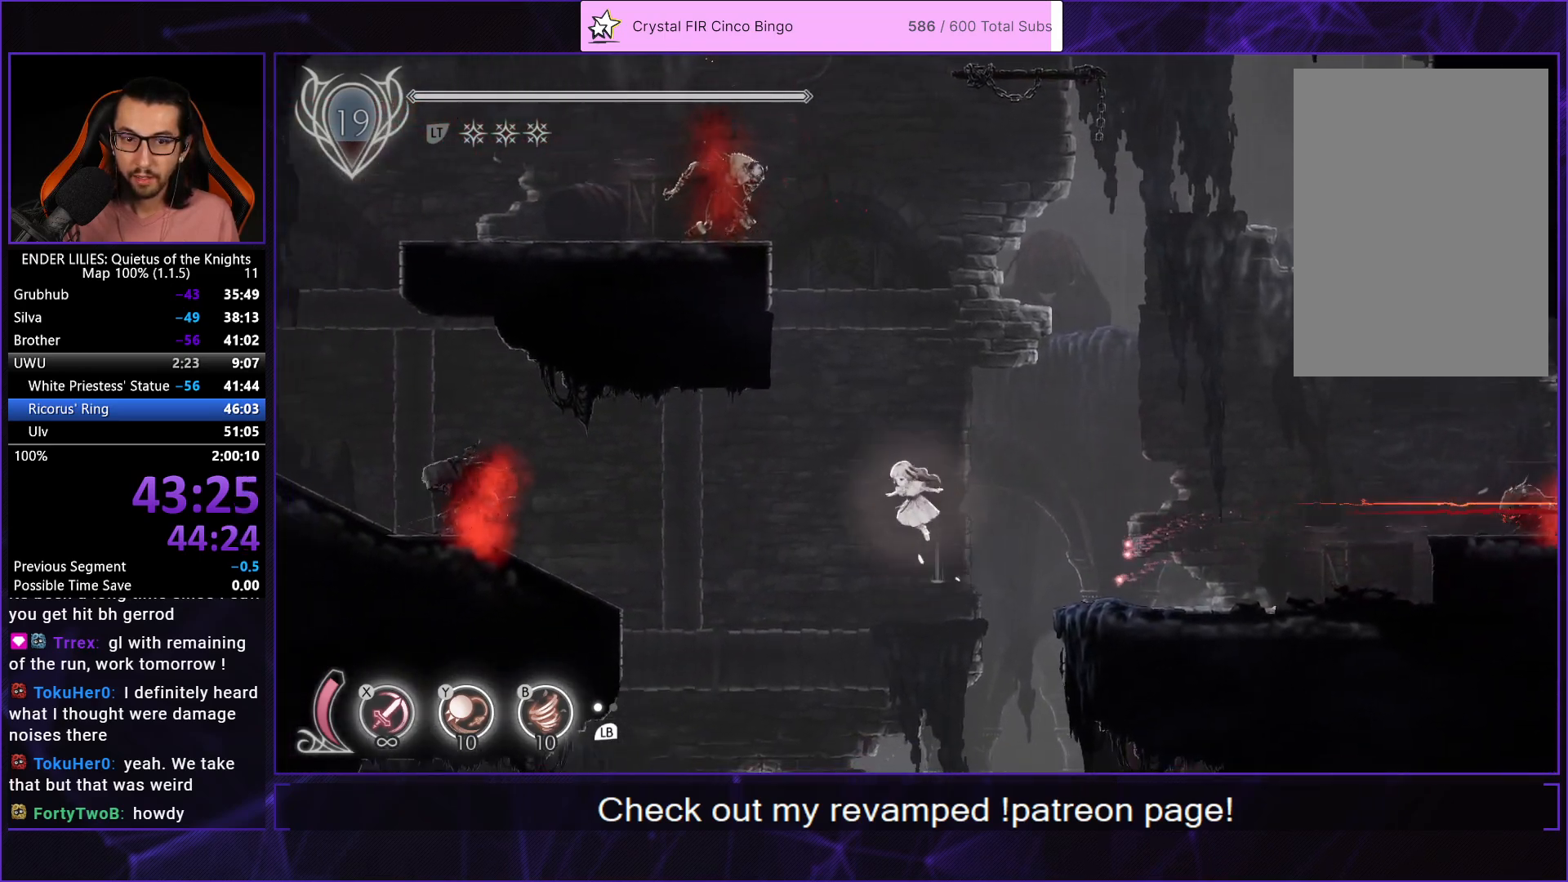
{"buttons": ["DPAD_LEFT"], "left_stick": "center", "right_stick": "center", "events": [[50, "R1", "down"], [67, "A", "up"], [167, "R1", "up"]]}
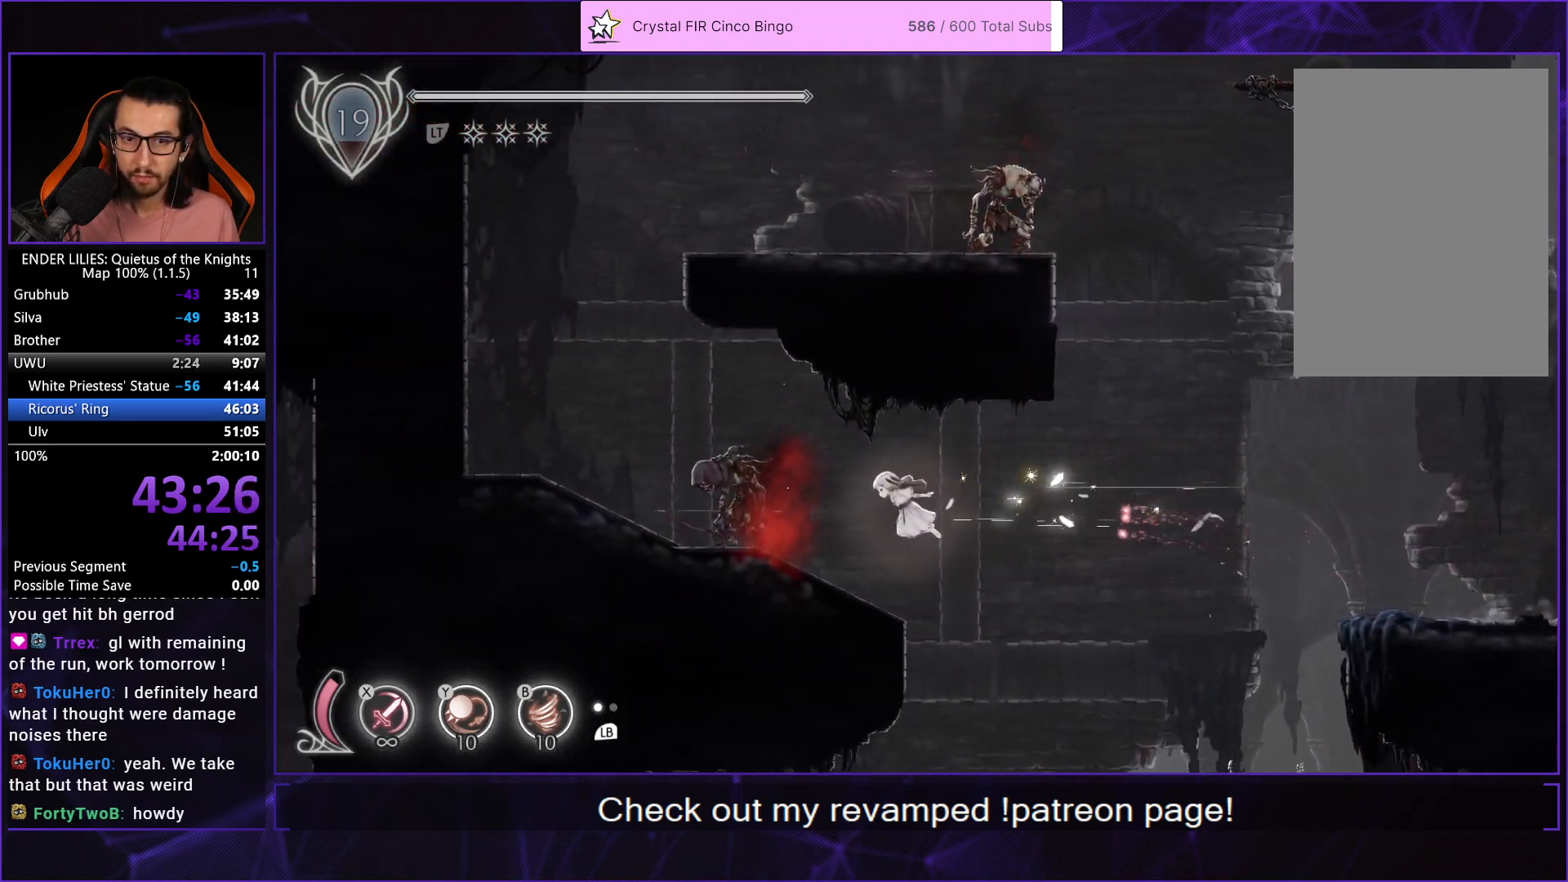
{"buttons": ["R1", "DPAD_LEFT"], "left_stick": "center", "right_stick": "center", "events": [[400, "R1", "down"]]}
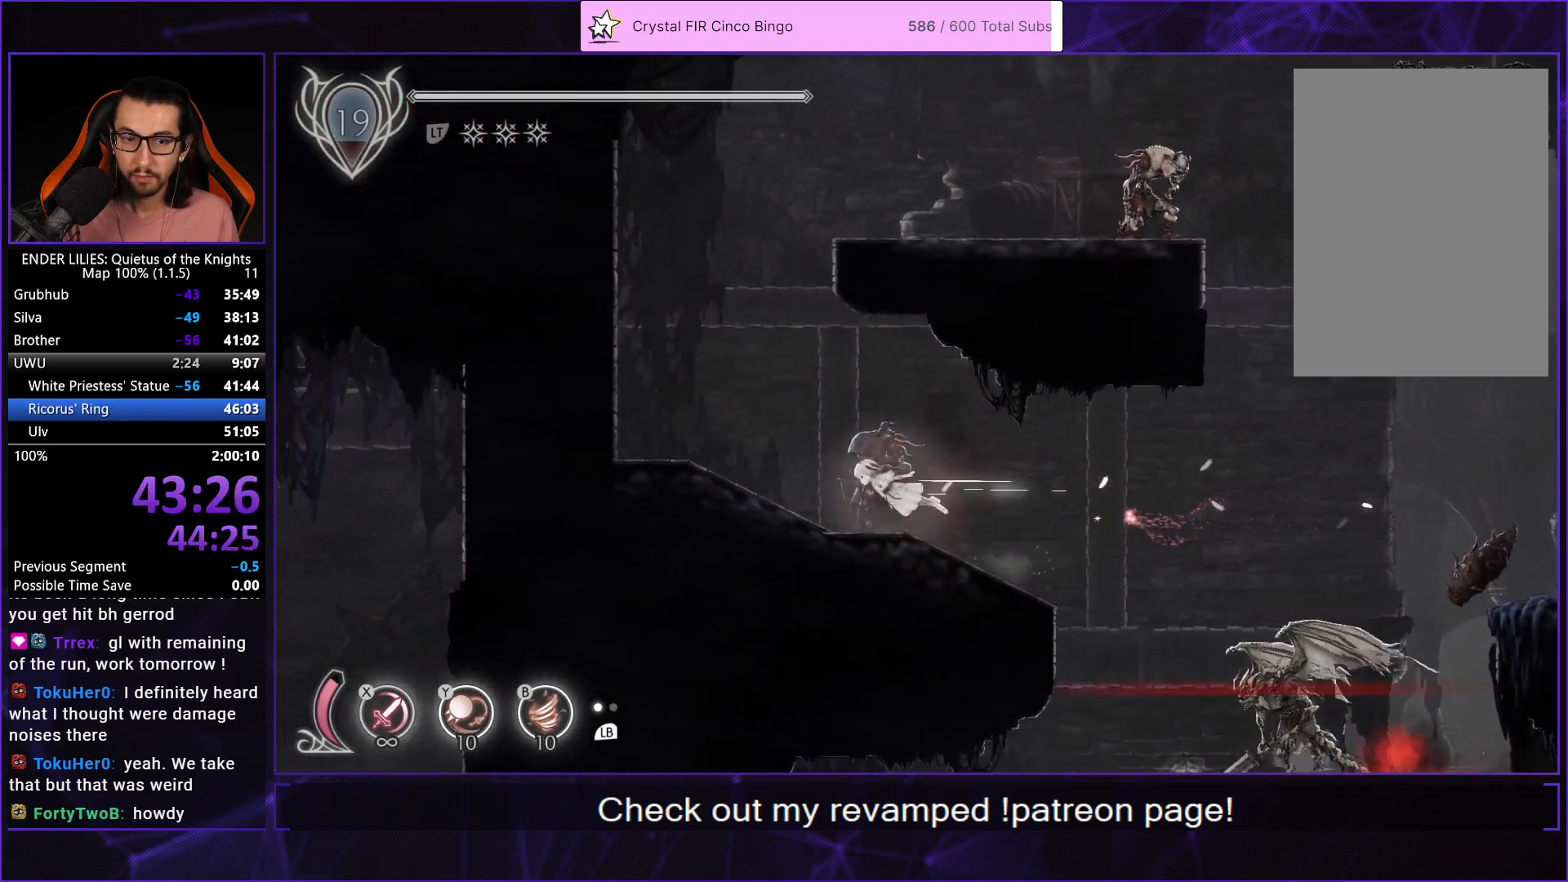
{"buttons": ["A", "DPAD_RIGHT"], "left_stick": "center", "right_stick": "center", "events": [[83, "R1", "up"], [117, "A", "down"], [167, "DPAD_LEFT", "up"], [250, "A", "up"], [333, "A", "down"], [417, "DPAD_RIGHT", "down"]]}
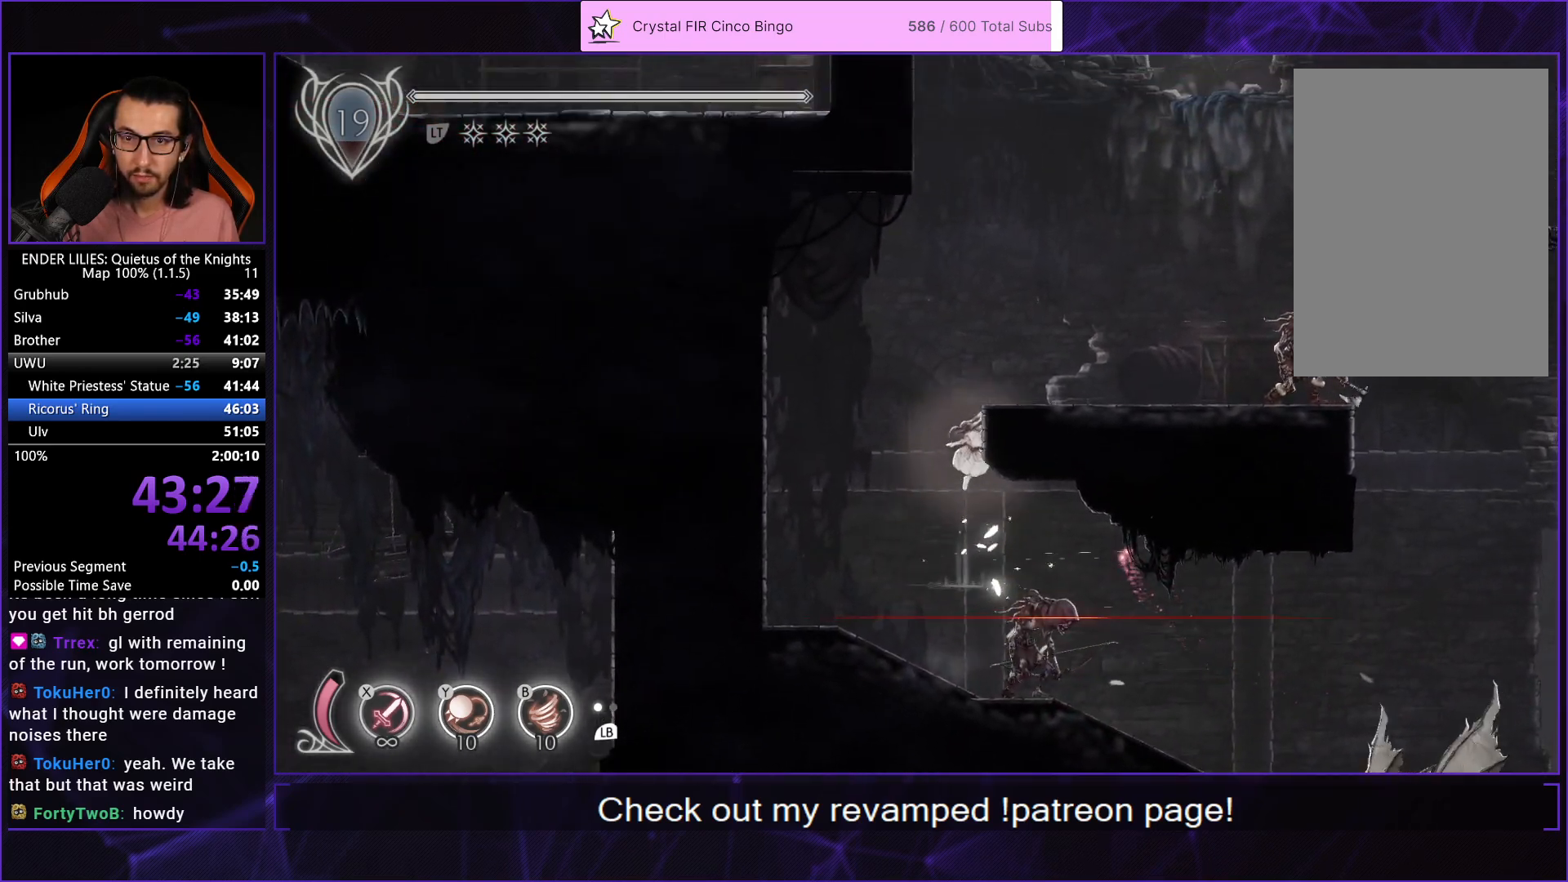
{"buttons": ["R1", "DPAD_RIGHT"], "left_stick": "center", "right_stick": "center", "events": [[17, "A", "up"], [200, "L2", "down"], [283, "R1", "down"], [317, "L2", "up"]]}
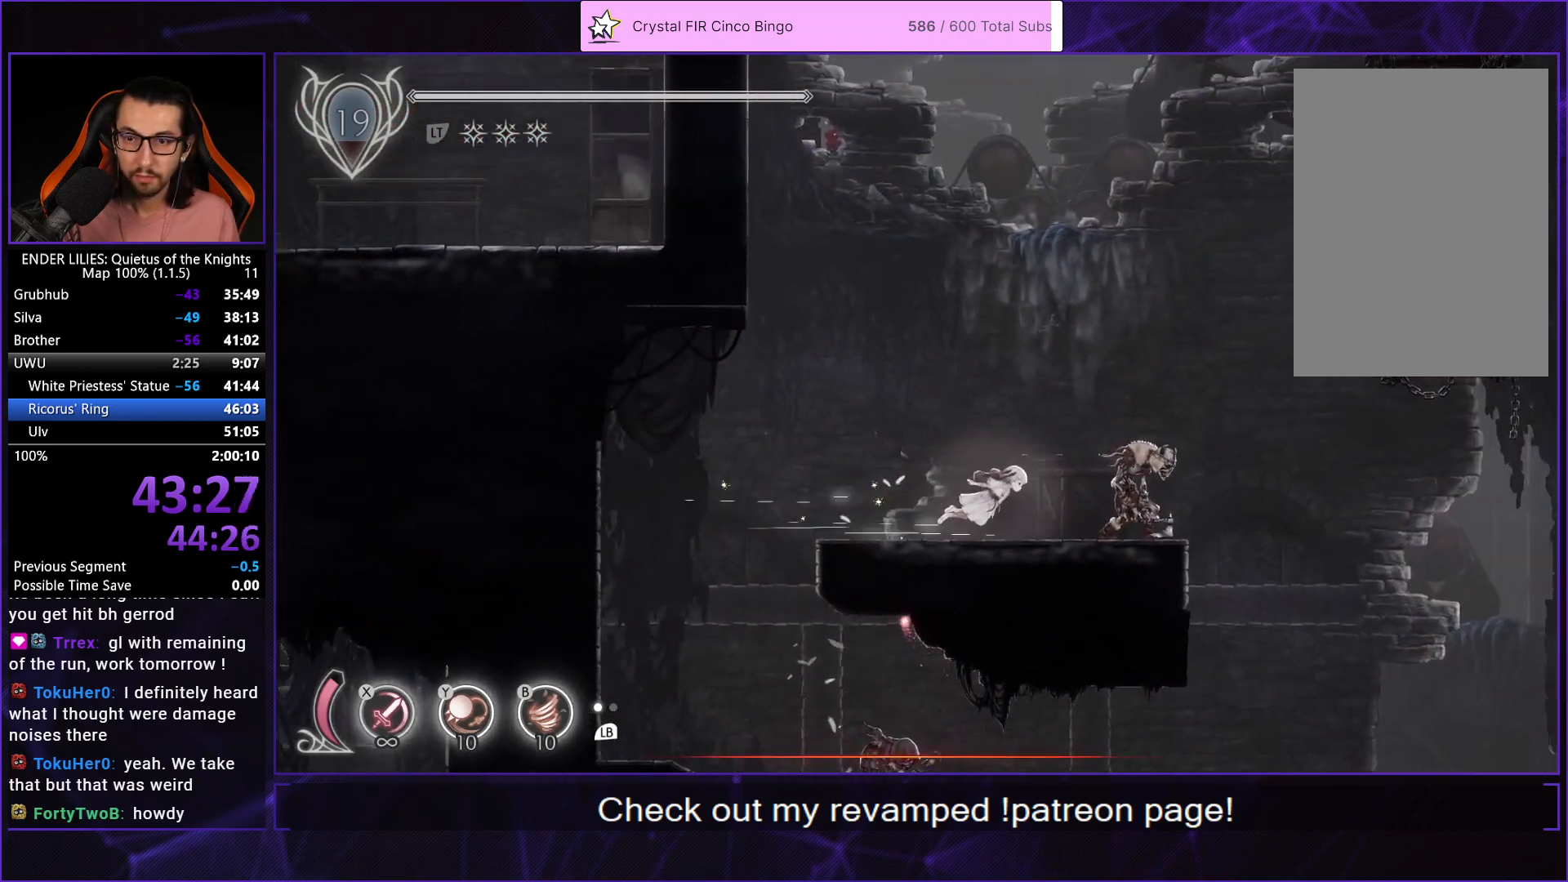
{"buttons": ["DPAD_RIGHT"], "left_stick": "center", "right_stick": "center", "events": [[33, "R1", "up"], [150, "A", "down"], [350, "A", "up"]]}
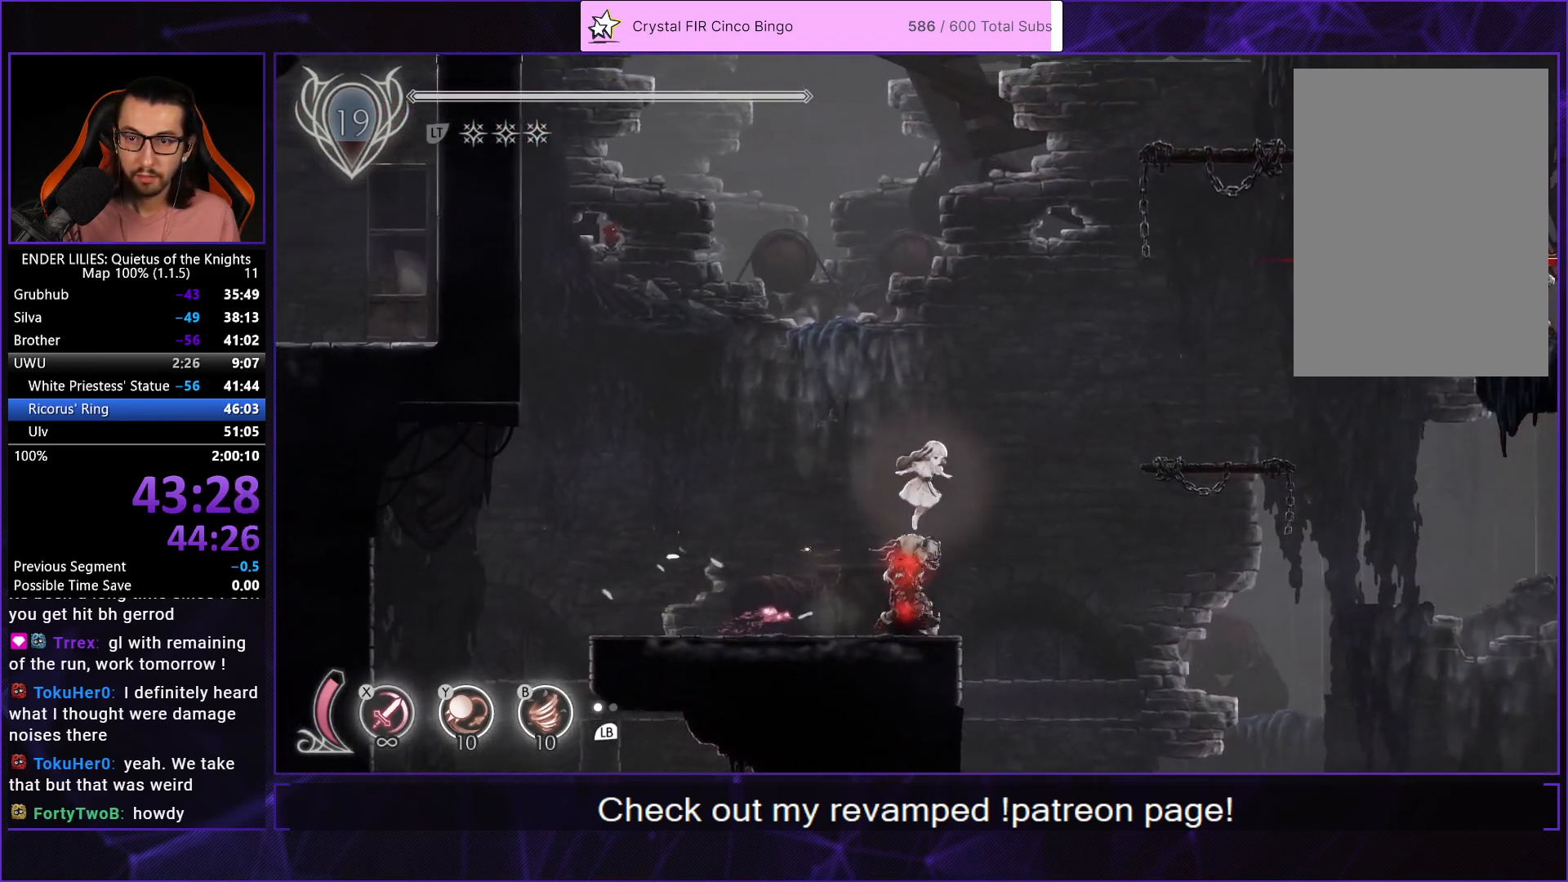
{"buttons": ["DPAD_RIGHT"], "left_stick": "center", "right_stick": "center", "events": [[100, "A", "down"], [350, "A", "up"]]}
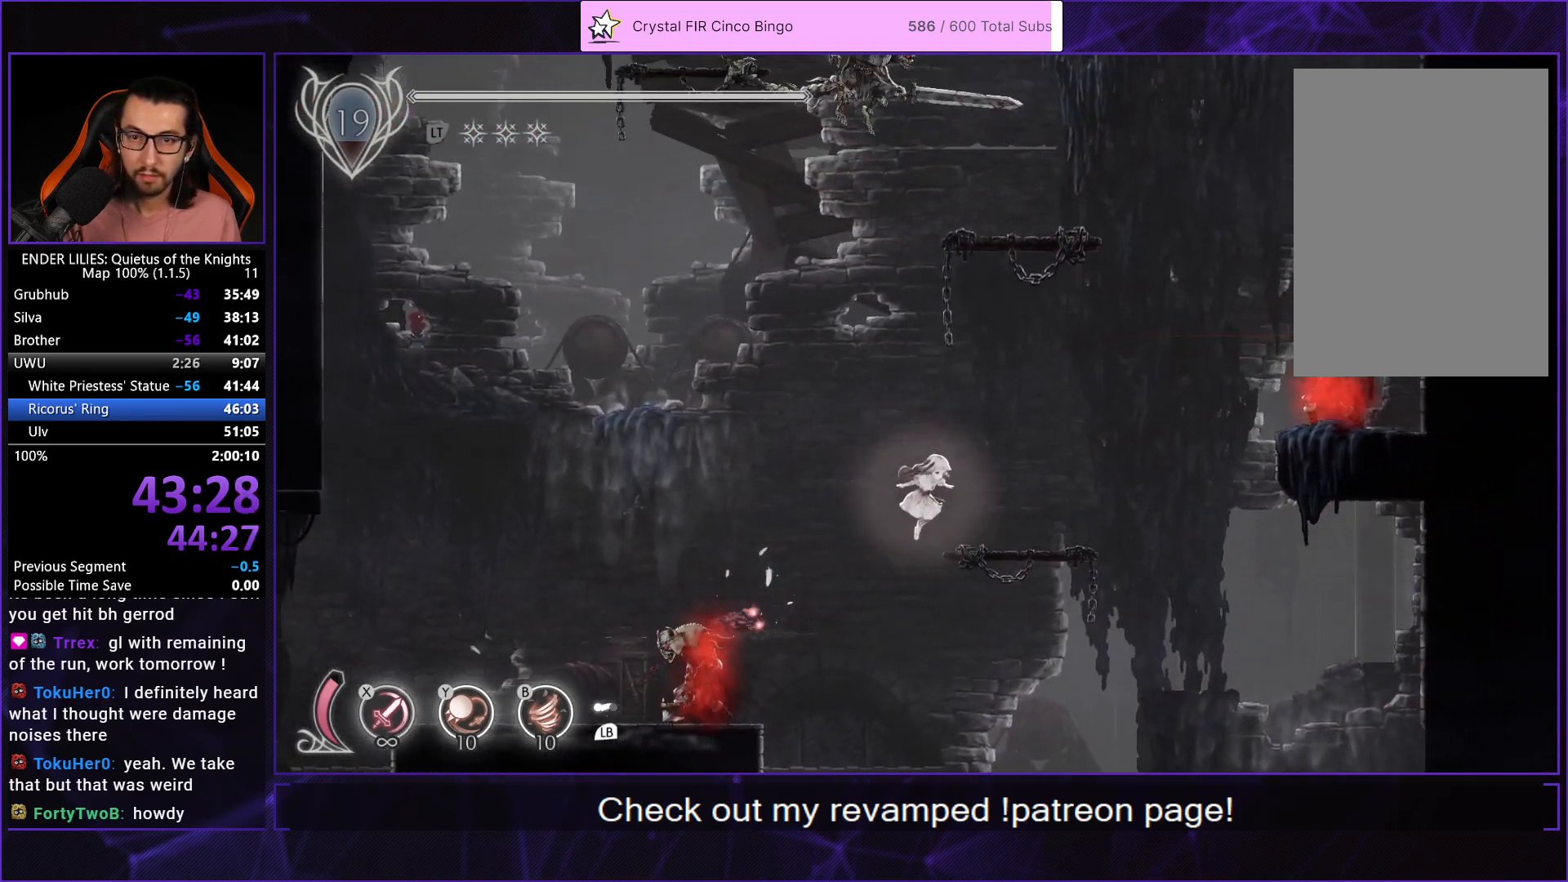
{"buttons": ["B"], "left_stick": "center", "right_stick": "center", "events": [[150, "A", "down"], [233, "DPAD_RIGHT", "up"], [267, "DPAD_LEFT", "down"], [283, "A", "up"], [383, "Y", "down"], [400, "DPAD_LEFT", "up"], [417, "B", "down"], [467, "Y", "up"]]}
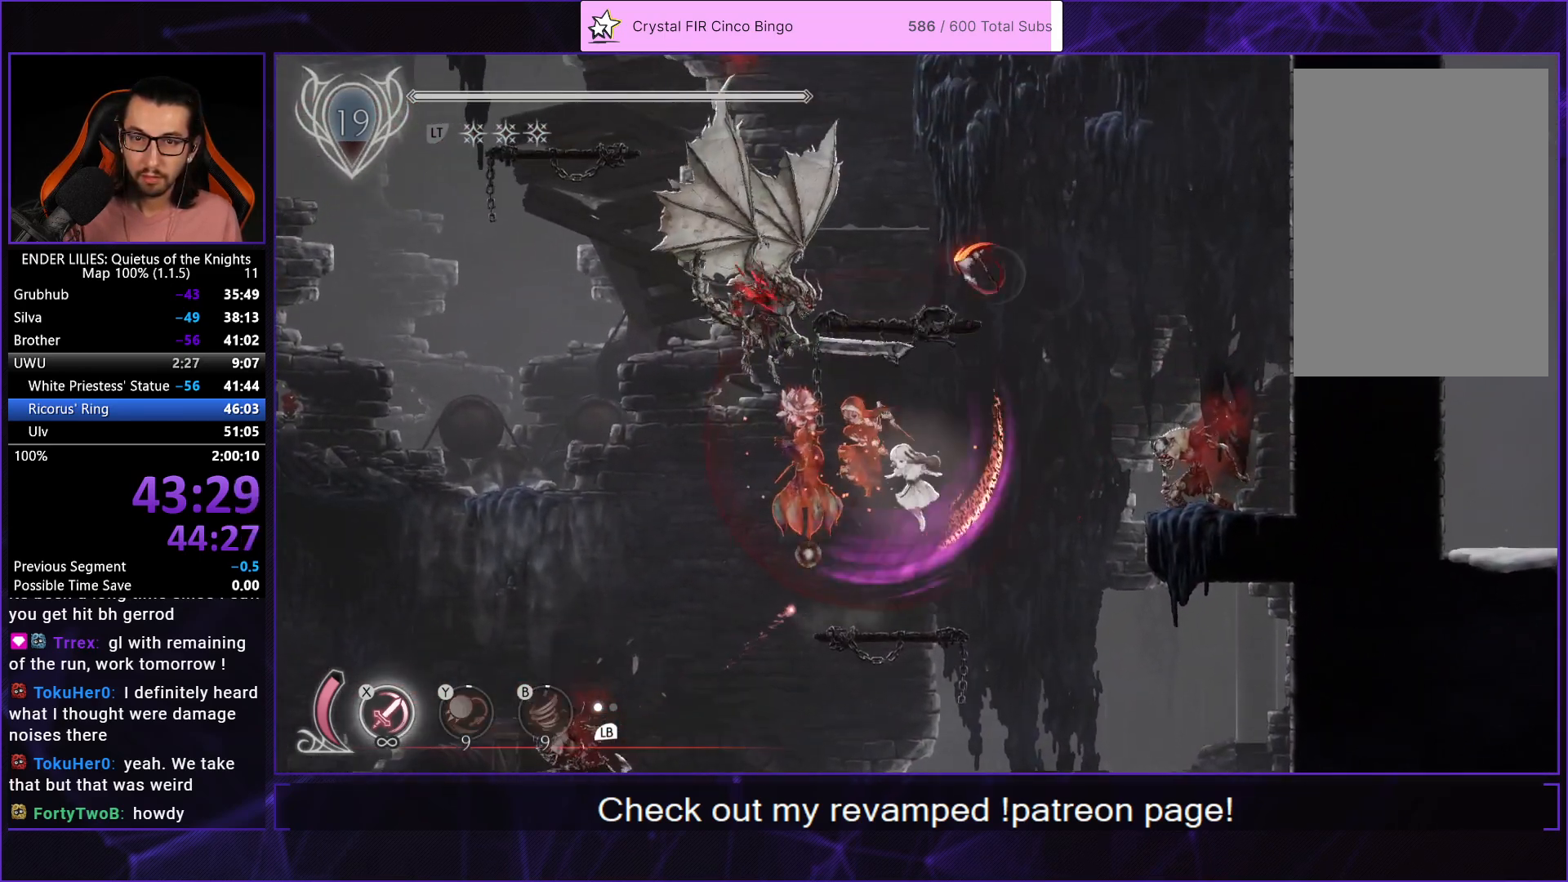
{"buttons": ["A", "DPAD_LEFT"], "left_stick": "center", "right_stick": "center", "events": [[17, "B", "up"], [83, "DPAD_RIGHT", "down"], [300, "DPAD_RIGHT", "up"], [400, "A", "down"], [417, "DPAD_LEFT", "down"]]}
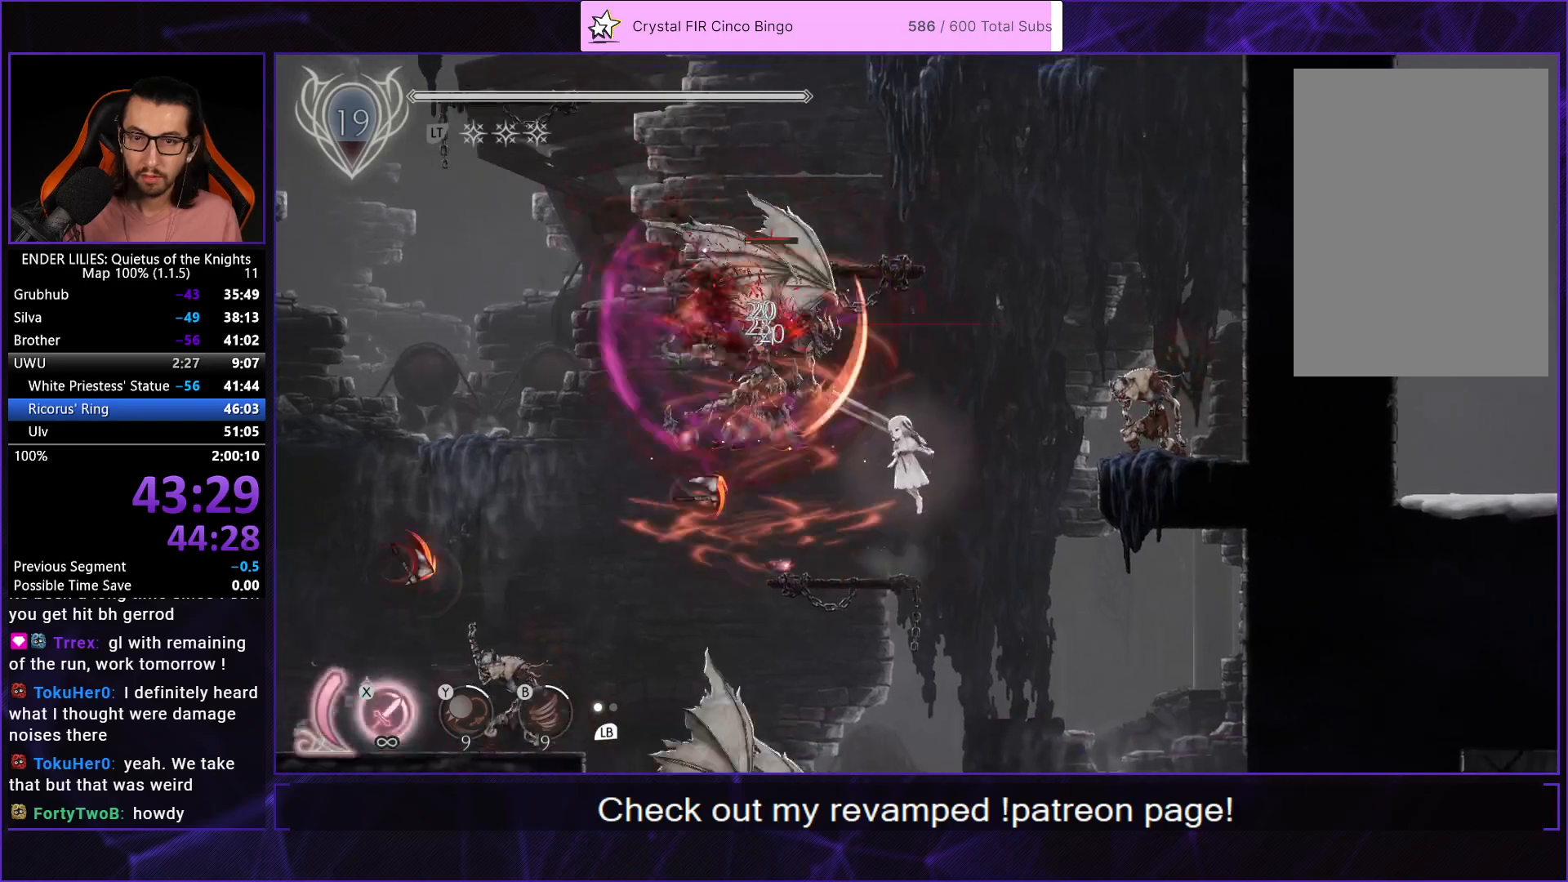
{"buttons": ["DPAD_LEFT"], "left_stick": "center", "right_stick": "center", "events": [[67, "DPAD_LEFT", "up"], [133, "A", "up"], [200, "A", "down"], [417, "DPAD_LEFT", "down"], [483, "A", "up"]]}
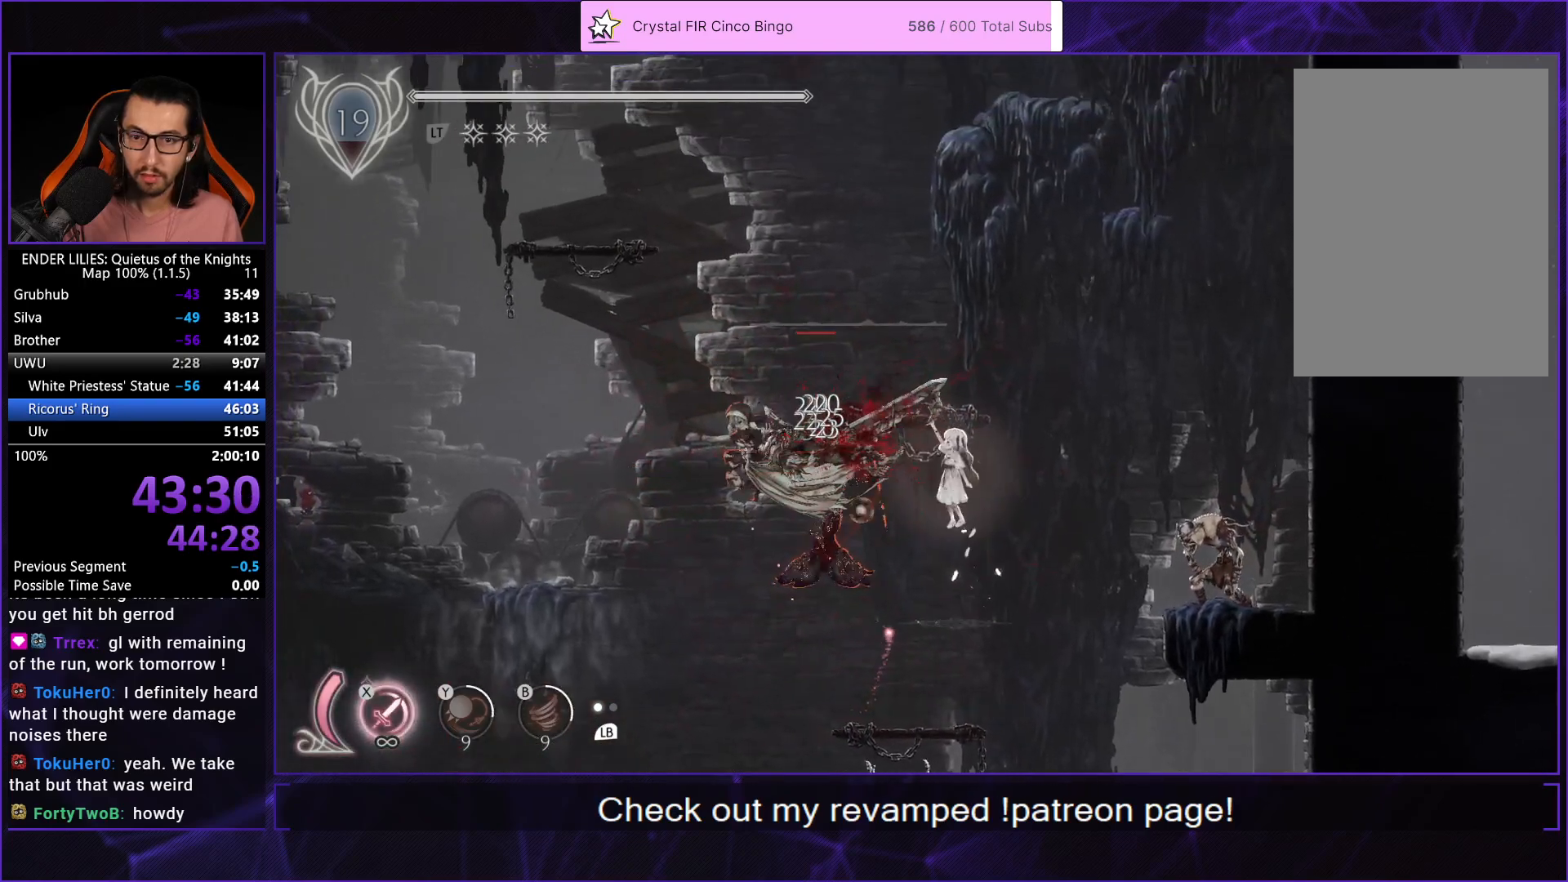
{"buttons": ["A", "DPAD_LEFT"], "left_stick": "center", "right_stick": "center", "events": [[67, "L2", "down"], [117, "A", "down"], [217, "L2", "up"], [317, "A", "up"], [483, "A", "down"]]}